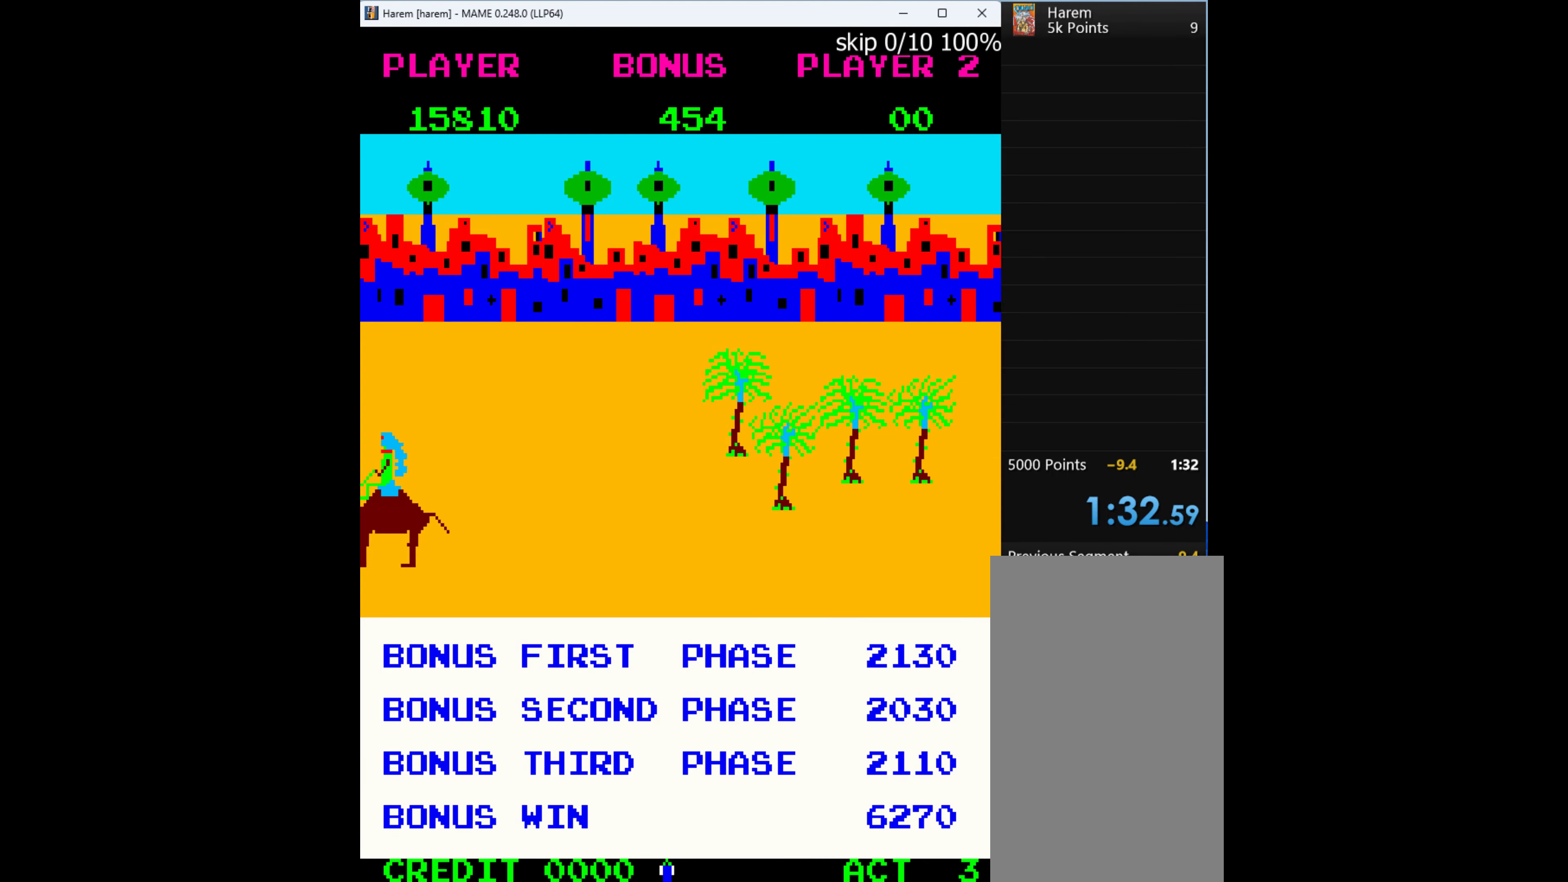
Gameplay with keyboard; each line is a JSON object with the keys held at the frame after it. "events" lists presses ("down") and releases ("up") of "1", "2", "3", "4", "a", "alt", "ctrl", "d", "down", "e", "h", "left", "q", "r", "right", "s", "shift", "space", "tab", "up", "w", "x" and "z" between this image and that frame as [ms after this image, input, new state], when the widget could be followed in between. No other keys are recorded. Mouse input is not recorded.
{"keys": ["q"], "events": [[366, "q", "down"]]}
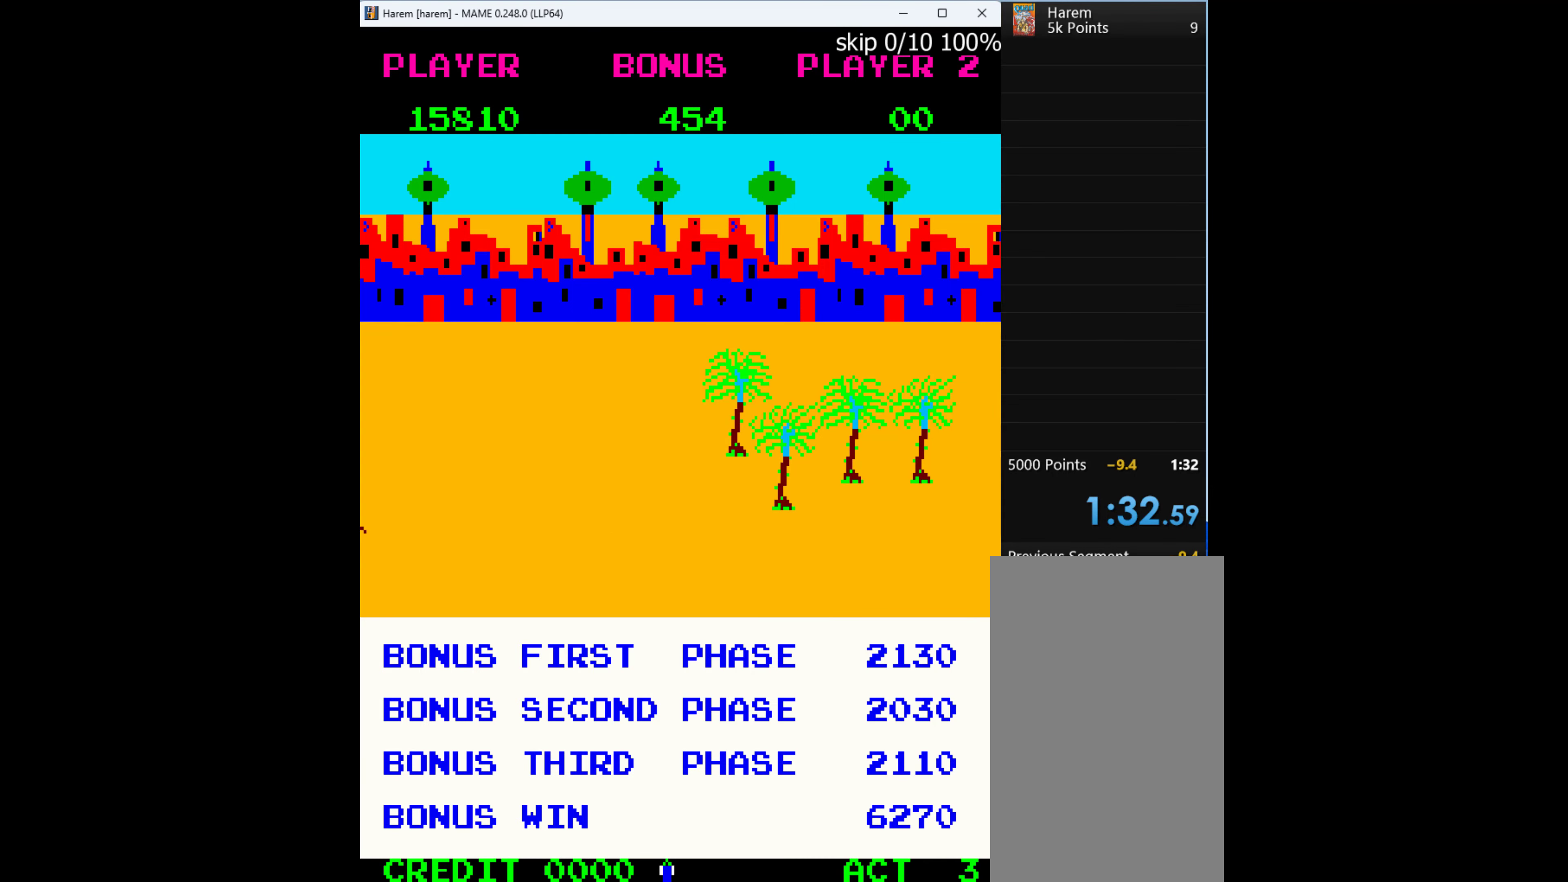
{"keys": [], "events": [[66, "q", "up"]]}
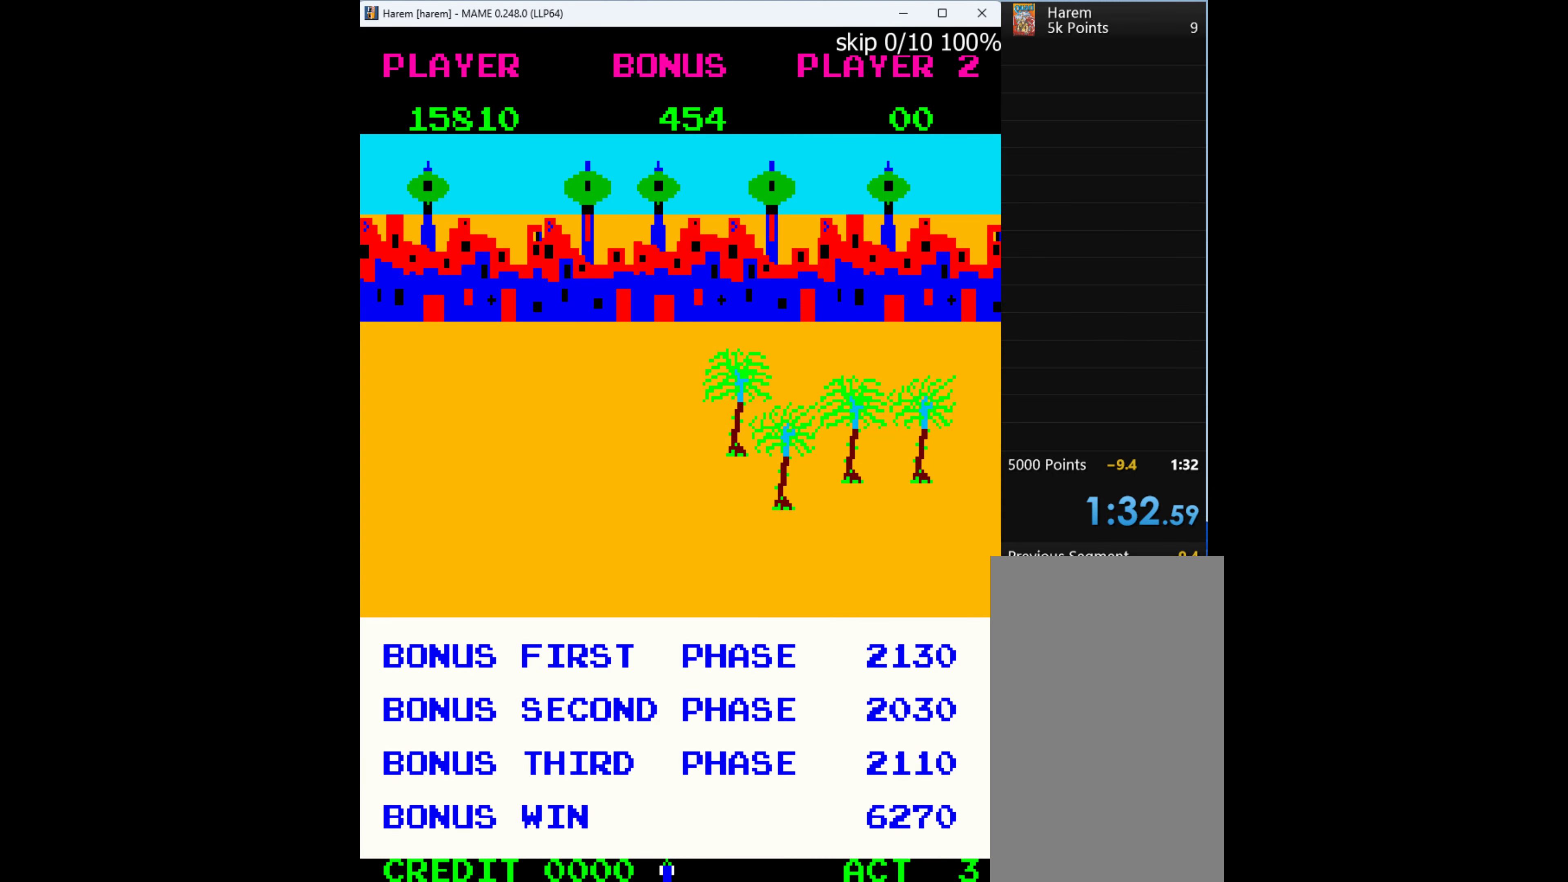
{"keys": [], "events": []}
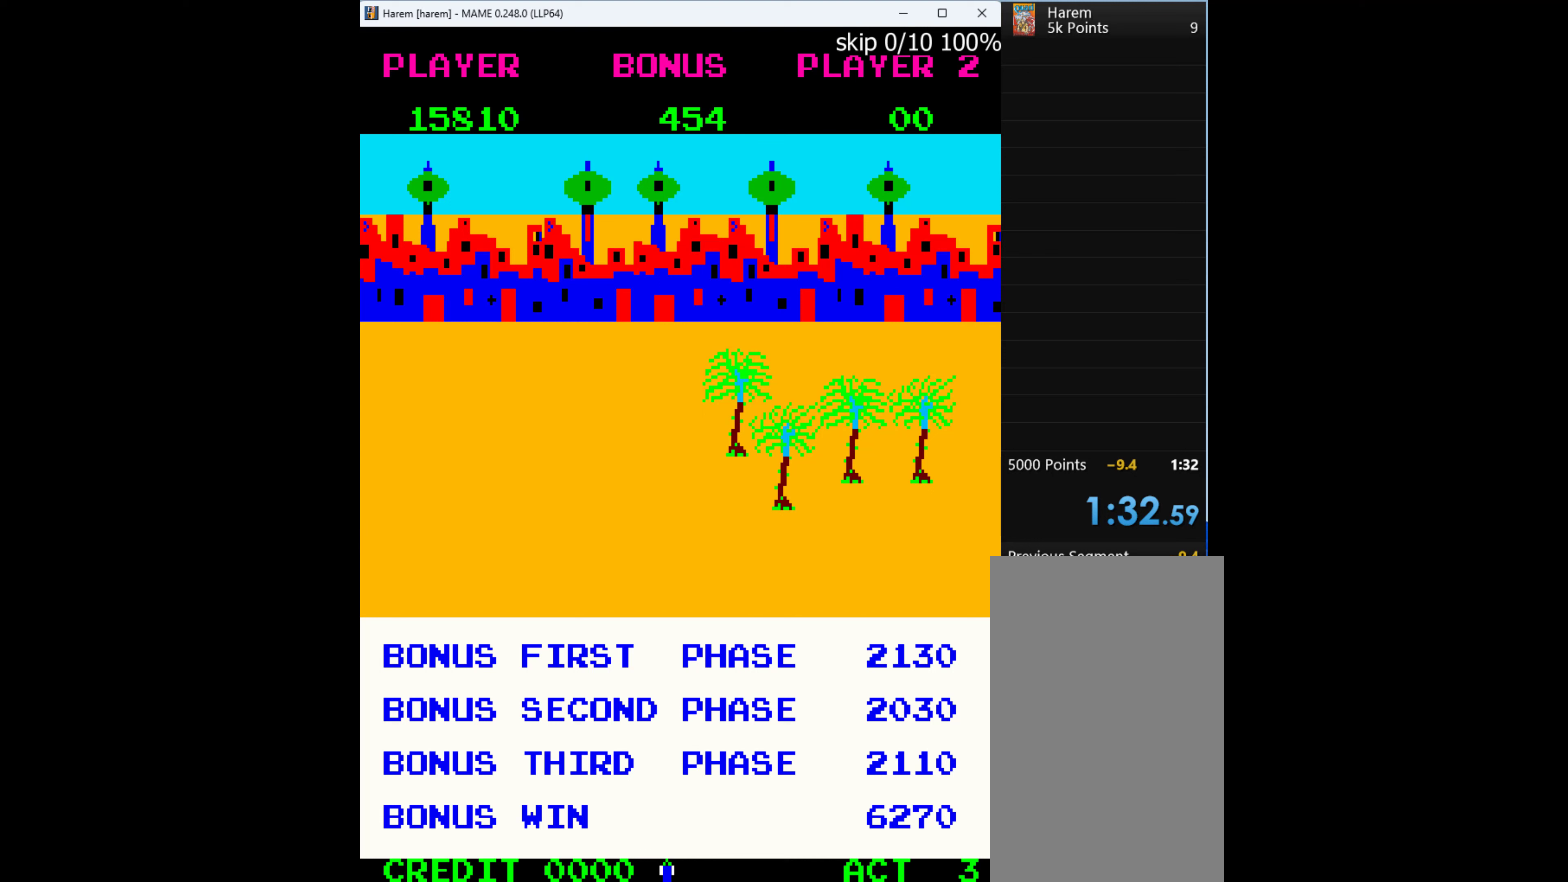
{"keys": [], "events": []}
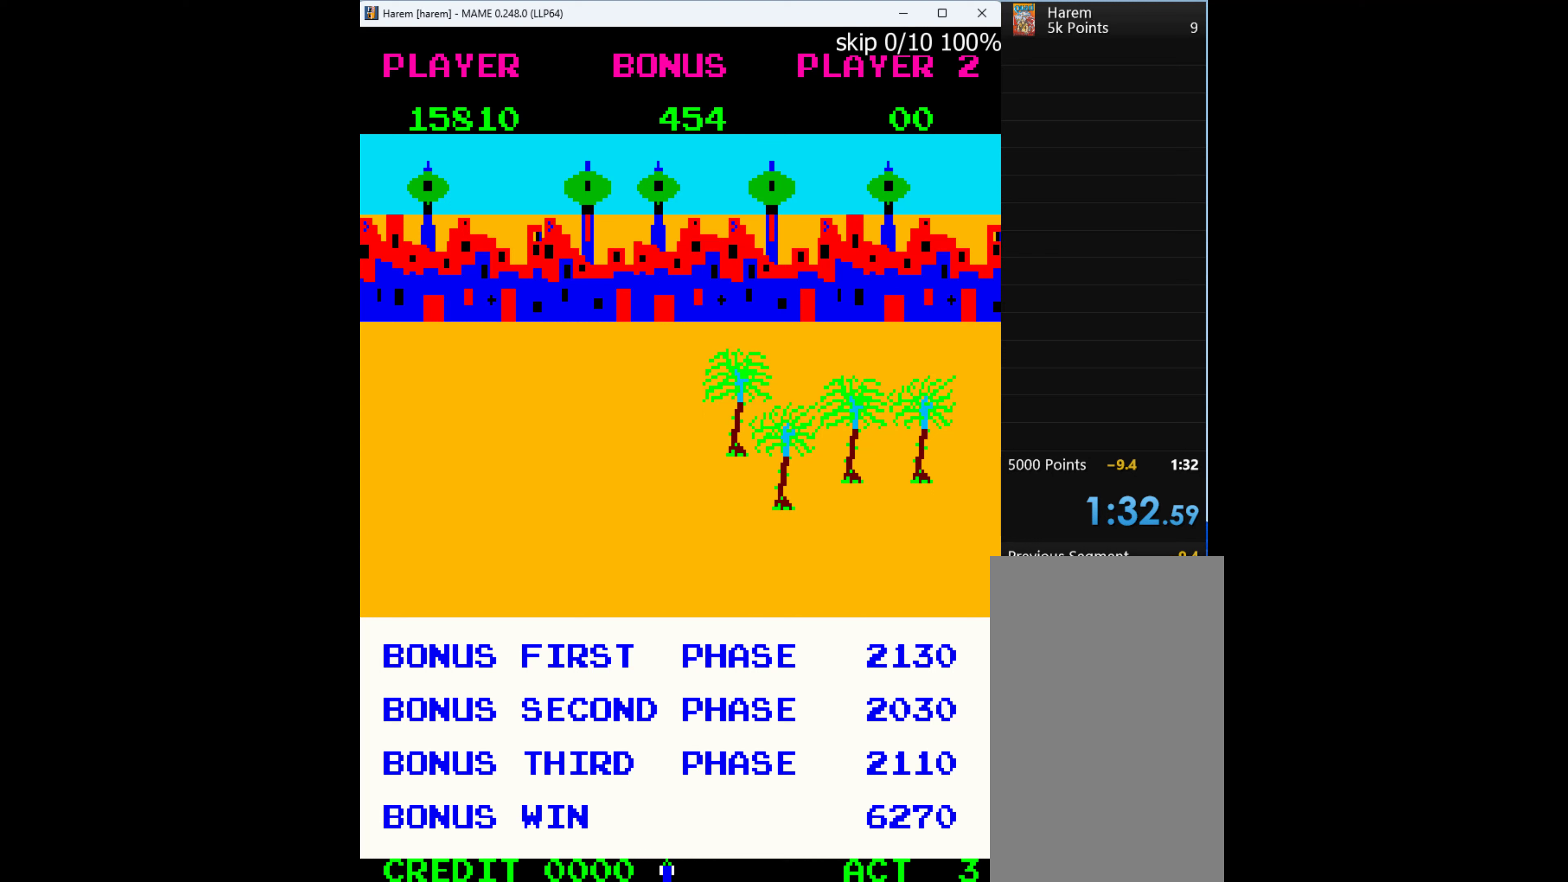
{"keys": [], "events": []}
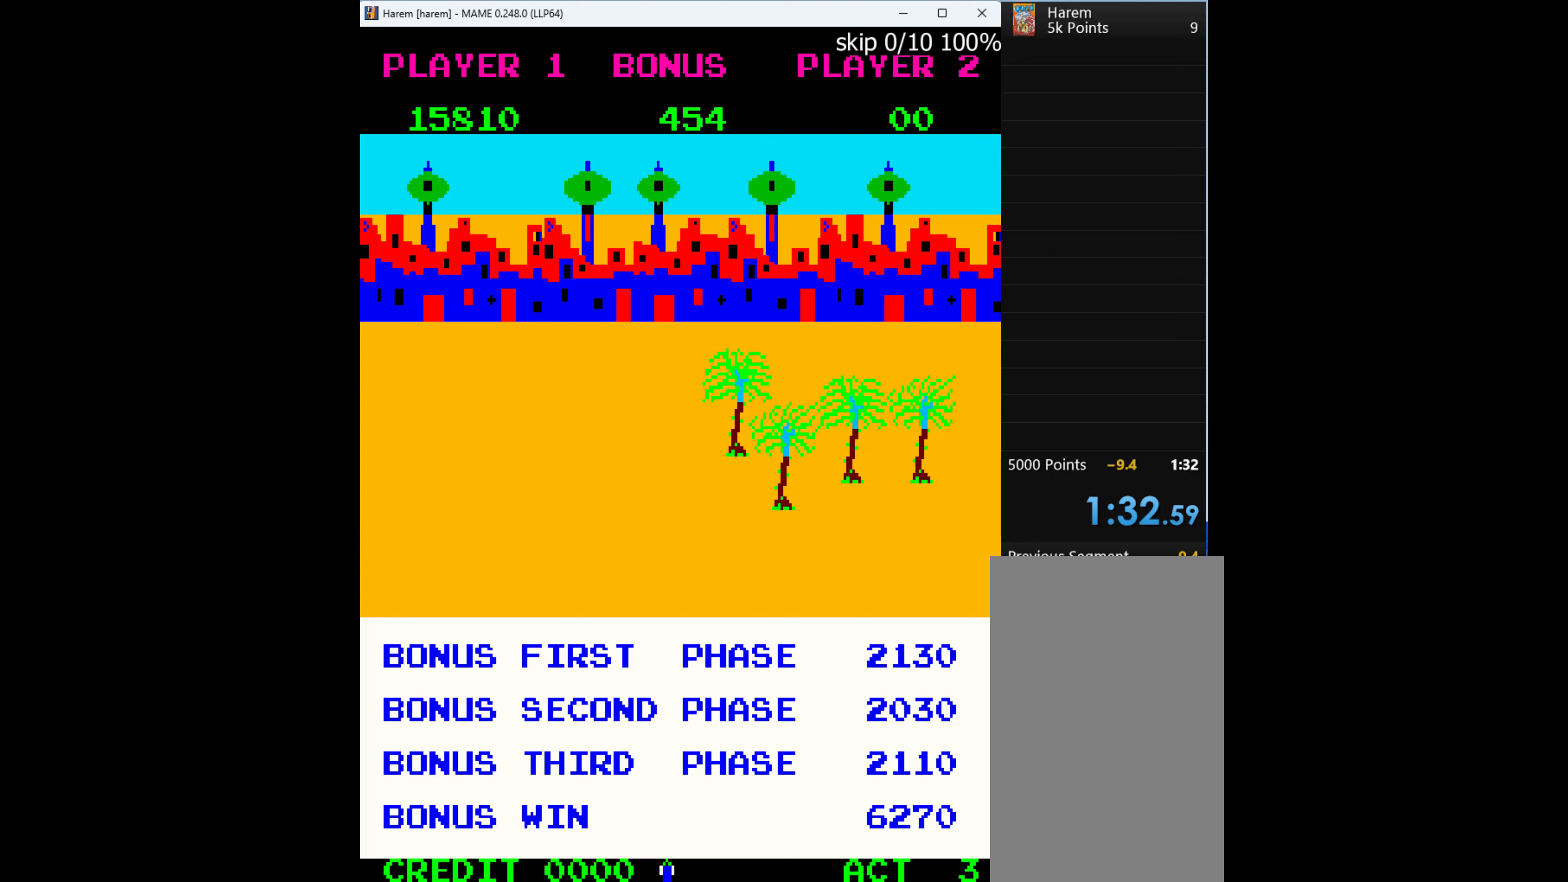
{"keys": [], "events": []}
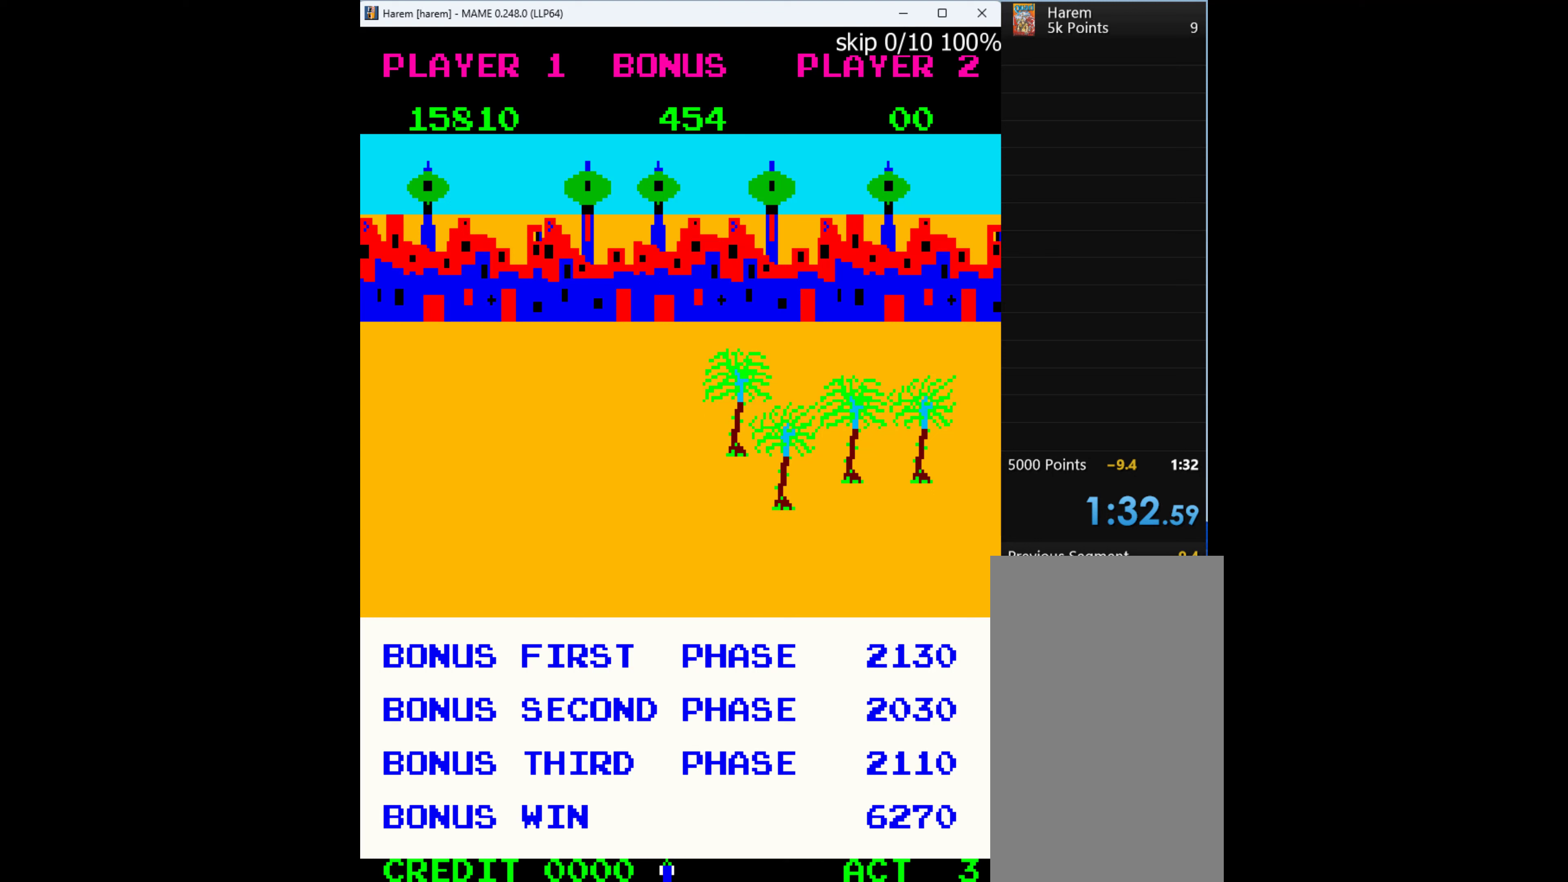
{"keys": [], "events": []}
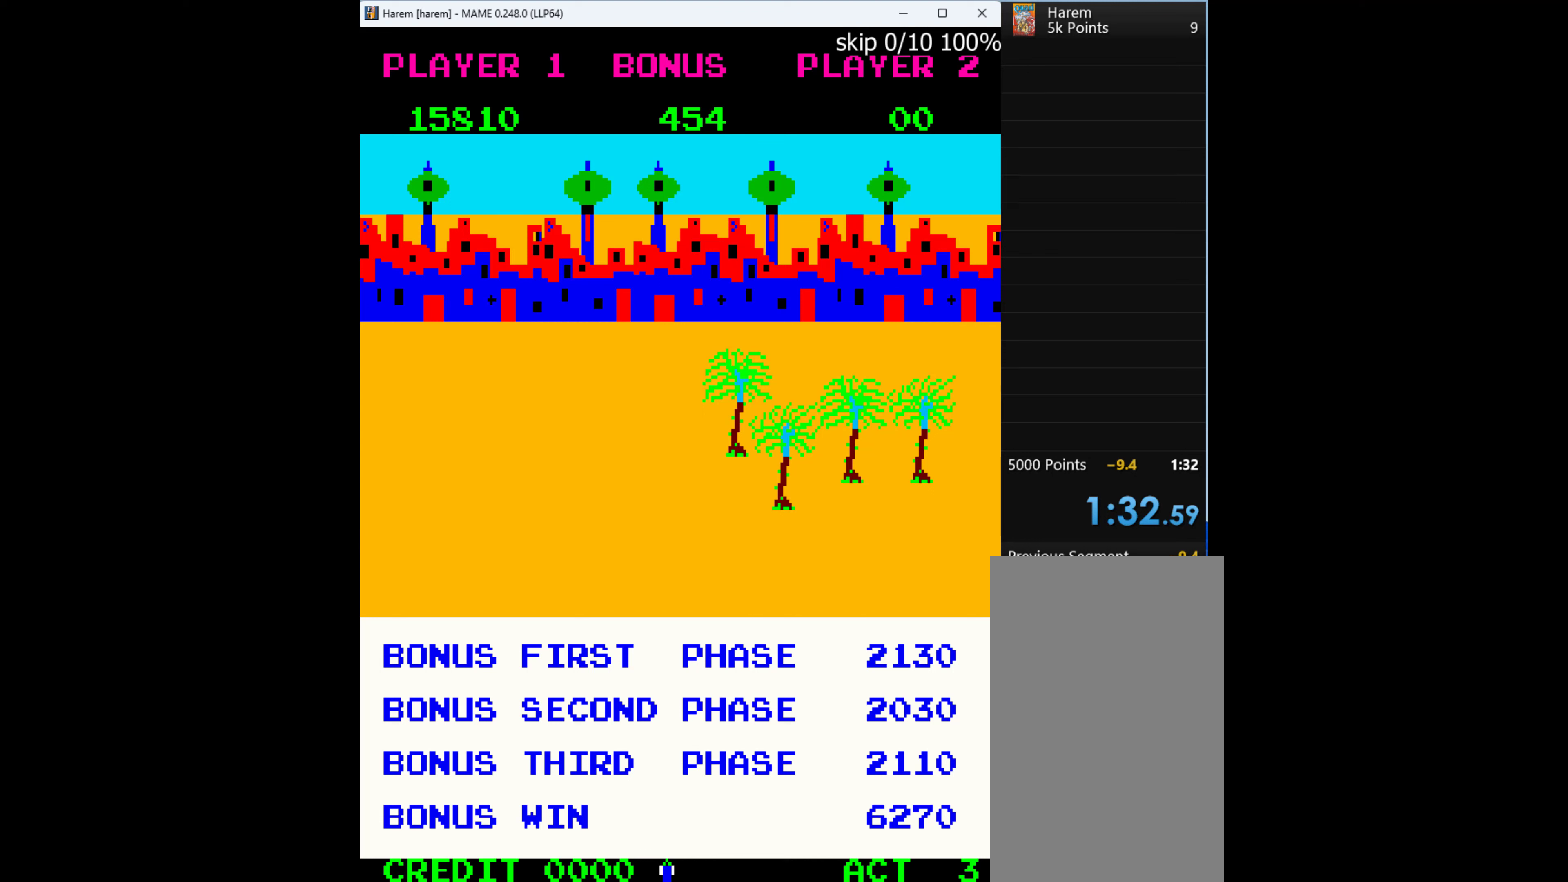
{"keys": [], "events": []}
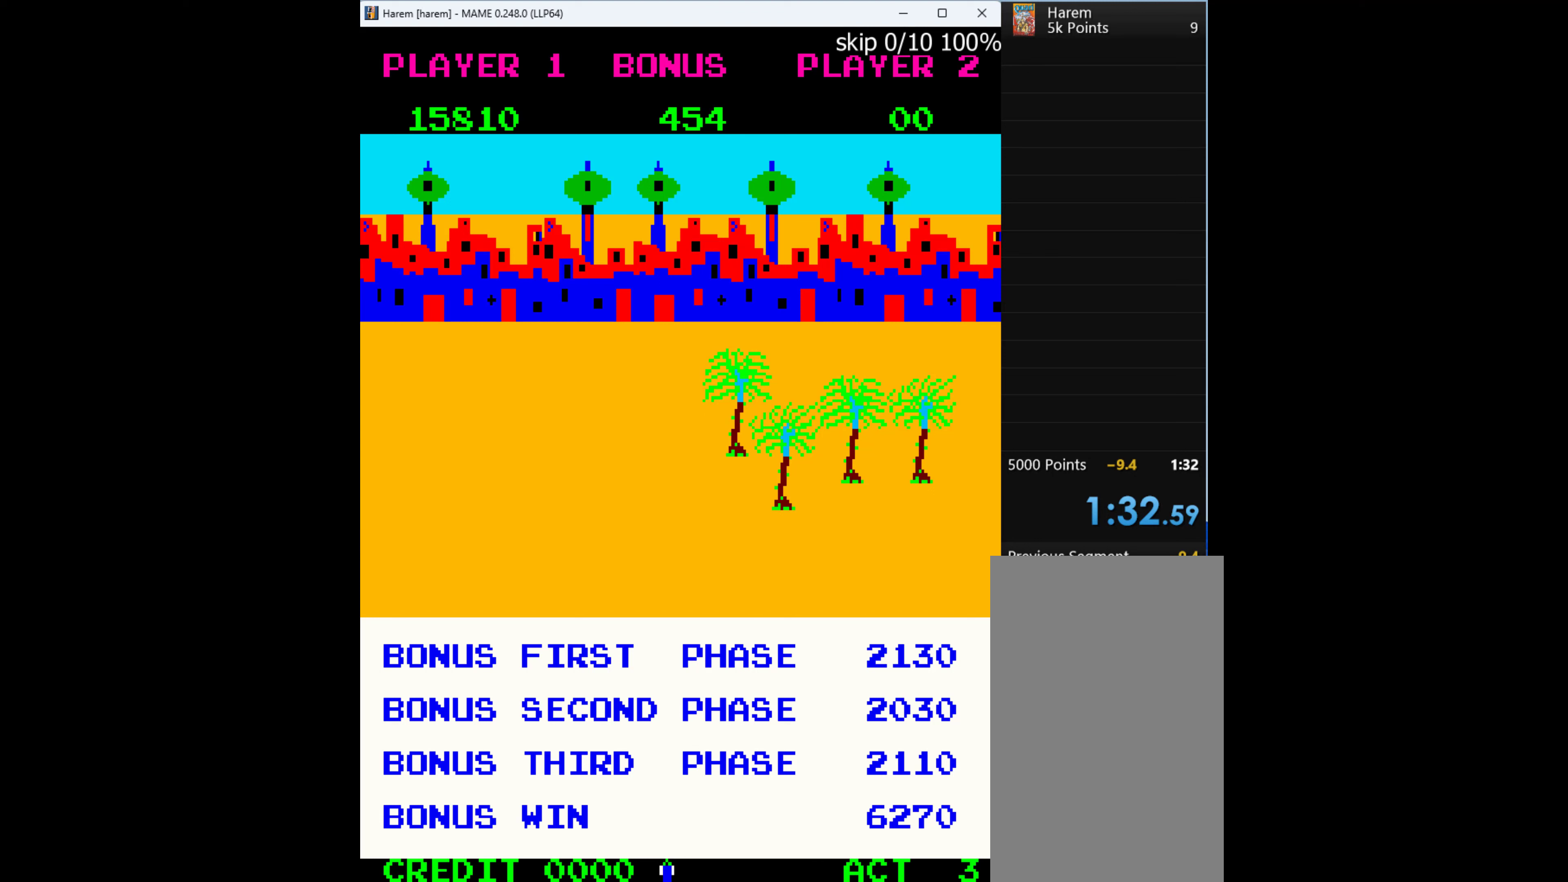
{"keys": [], "events": []}
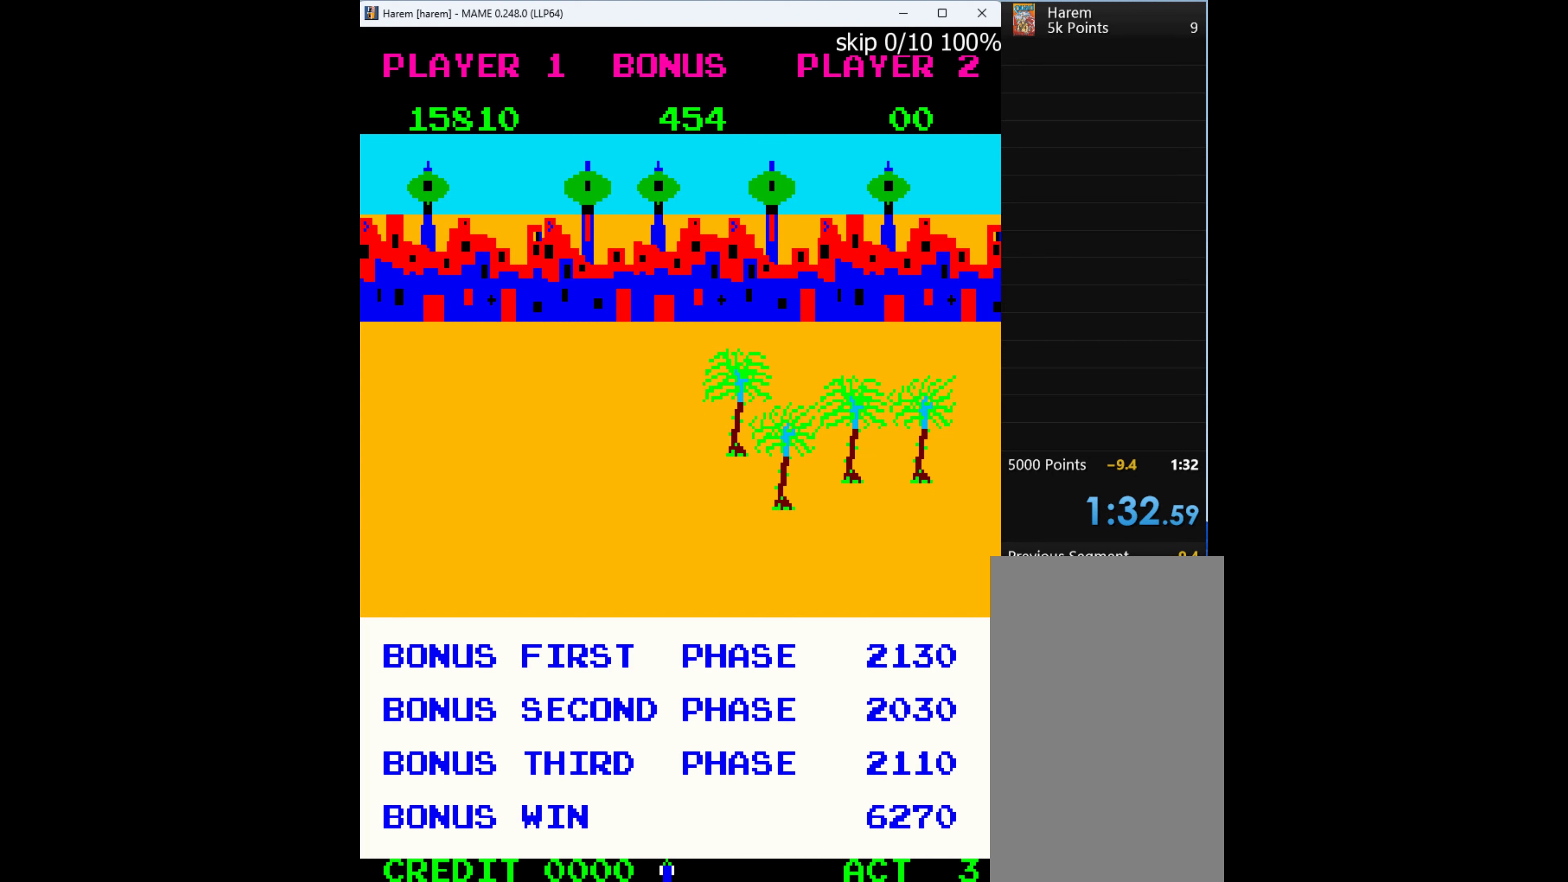
{"keys": ["q"], "events": [[500, "q", "down"]]}
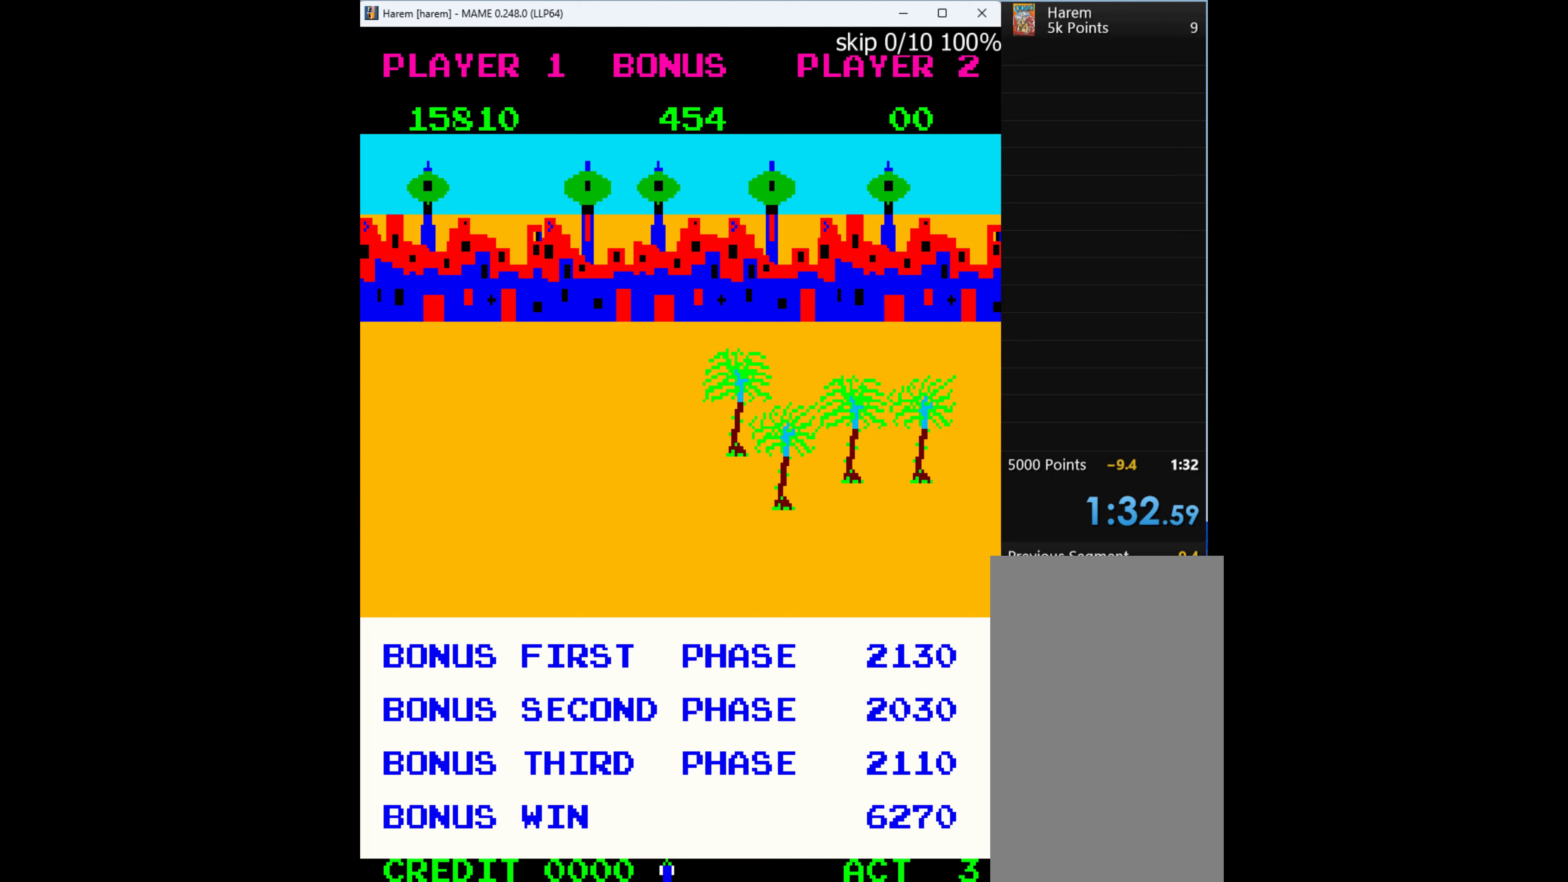
{"keys": [], "events": [[167, "q", "up"]]}
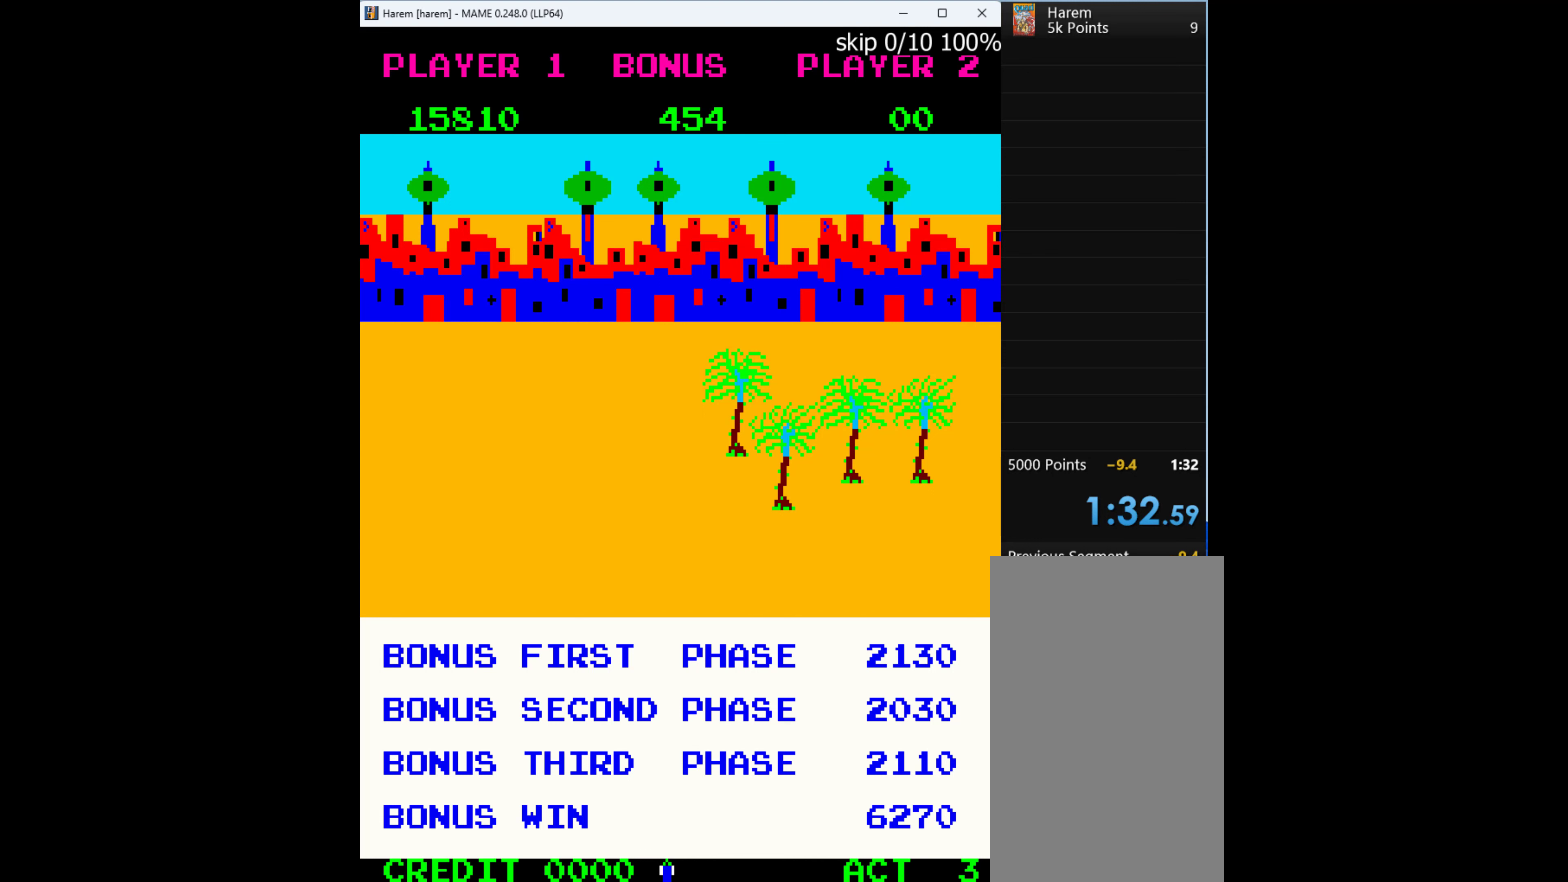
{"keys": [], "events": []}
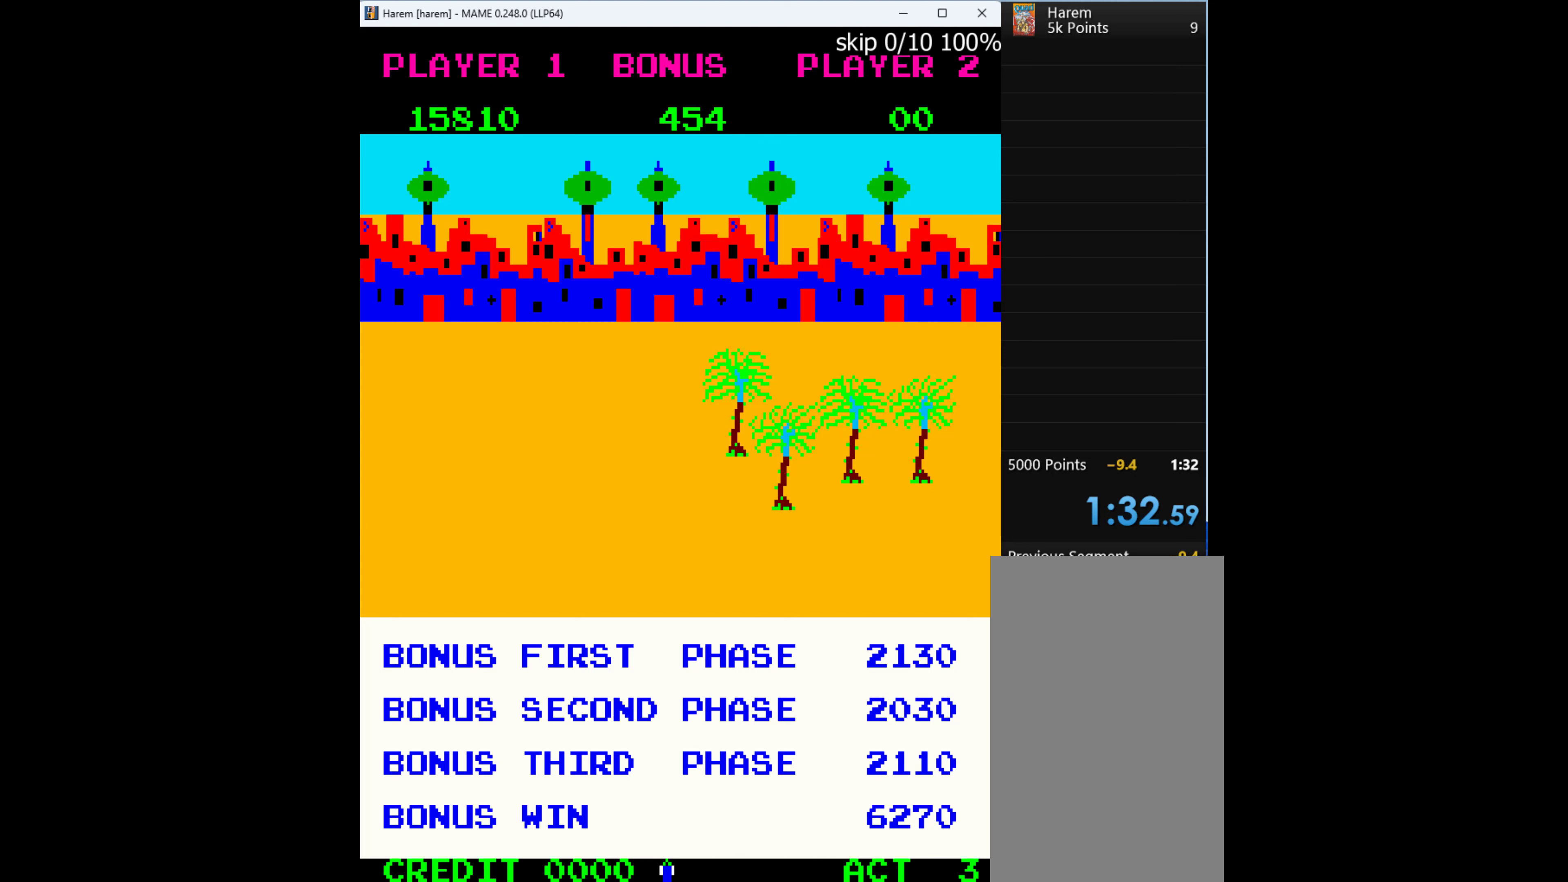
{"keys": [], "events": []}
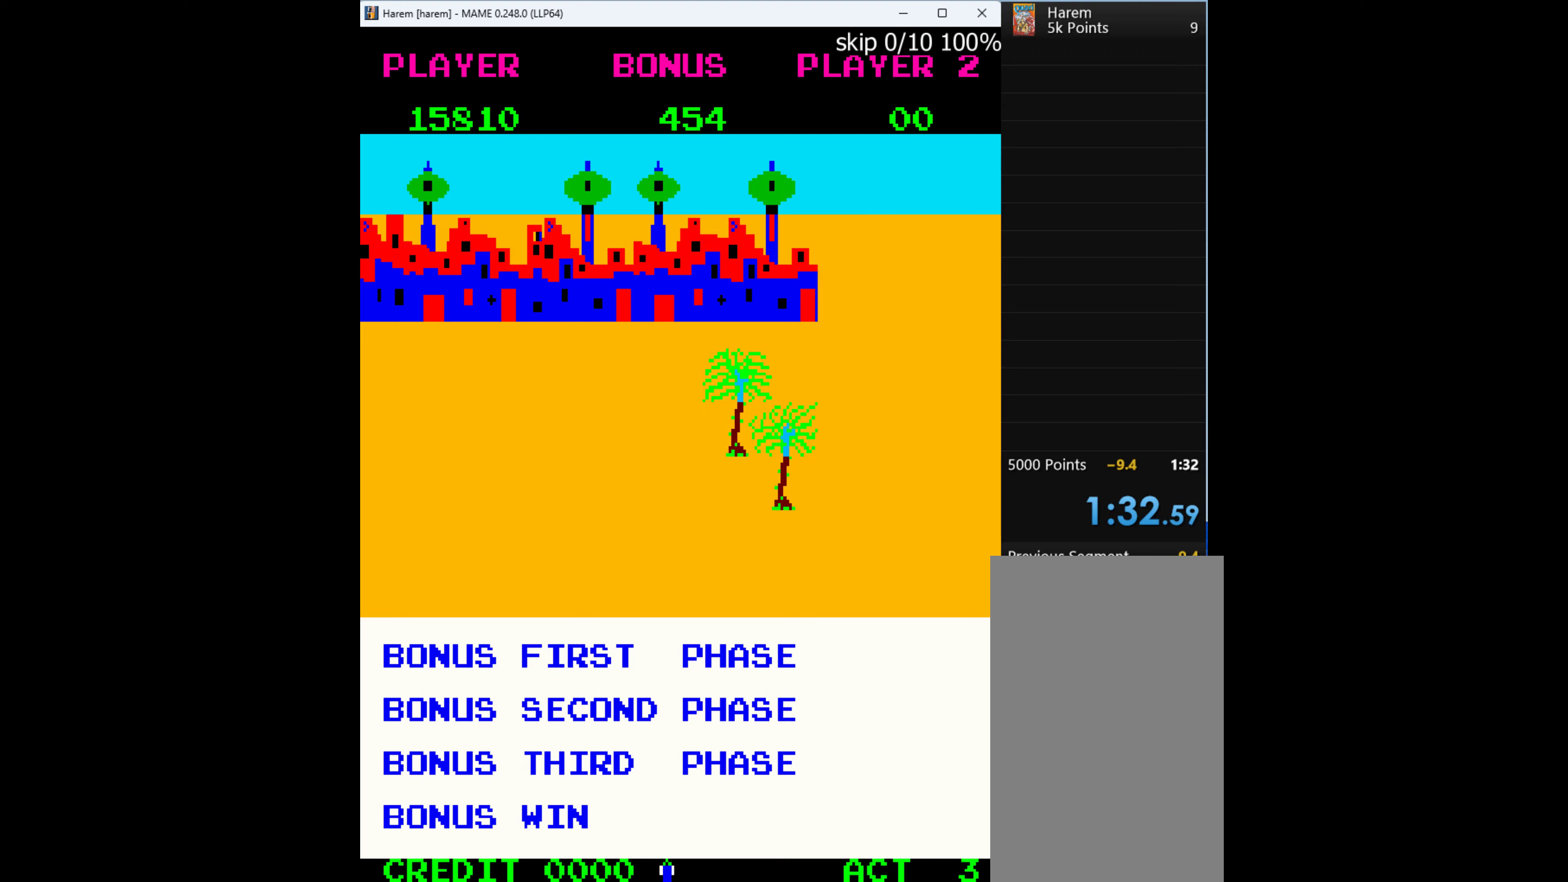
{"keys": [], "events": []}
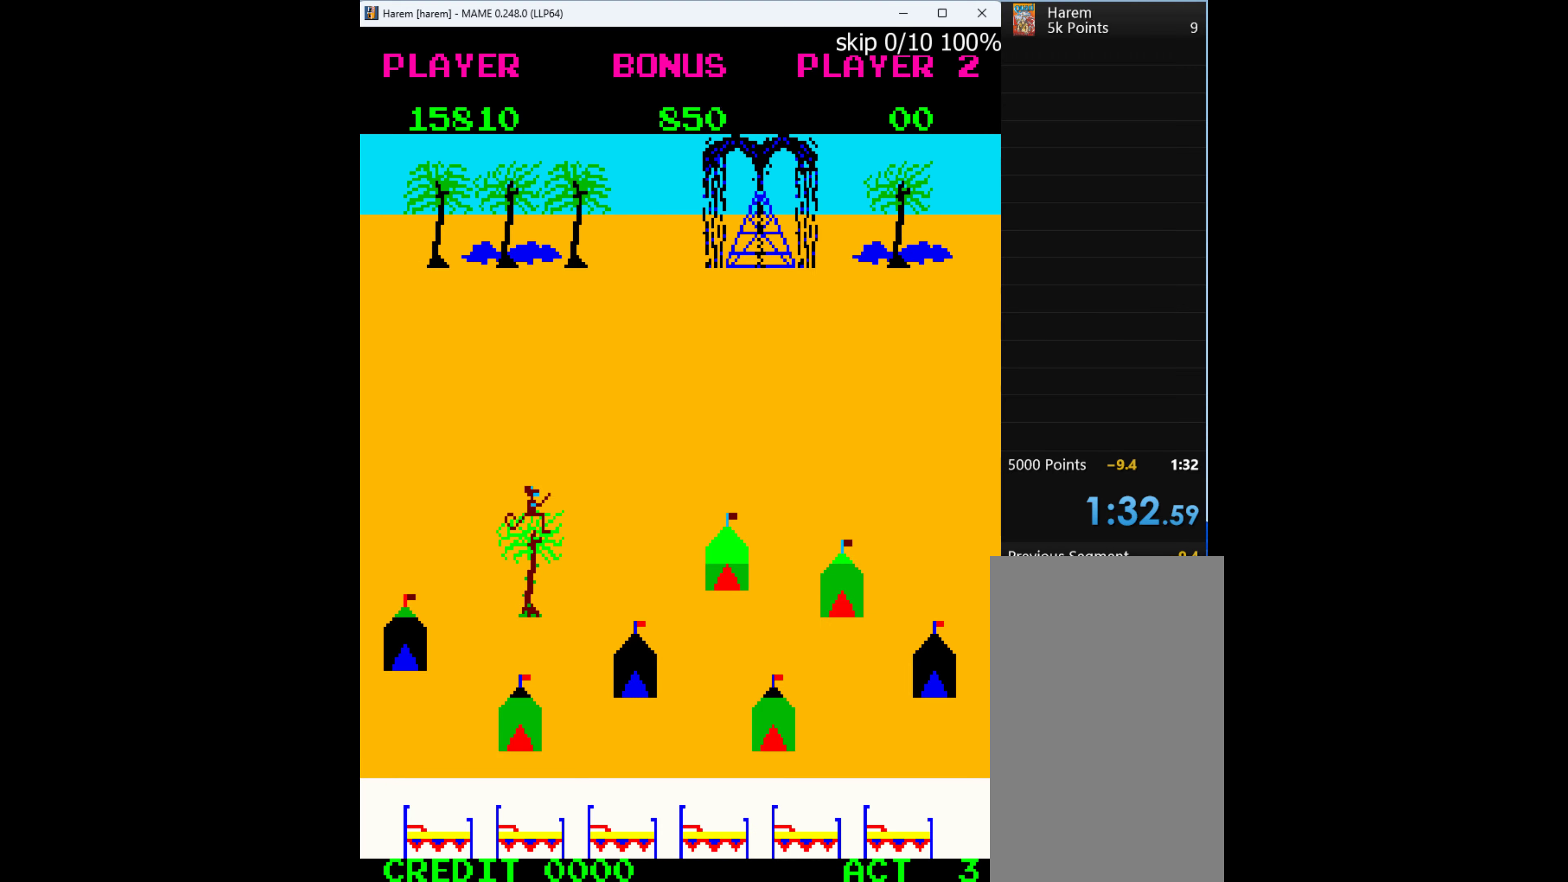
{"keys": [], "events": []}
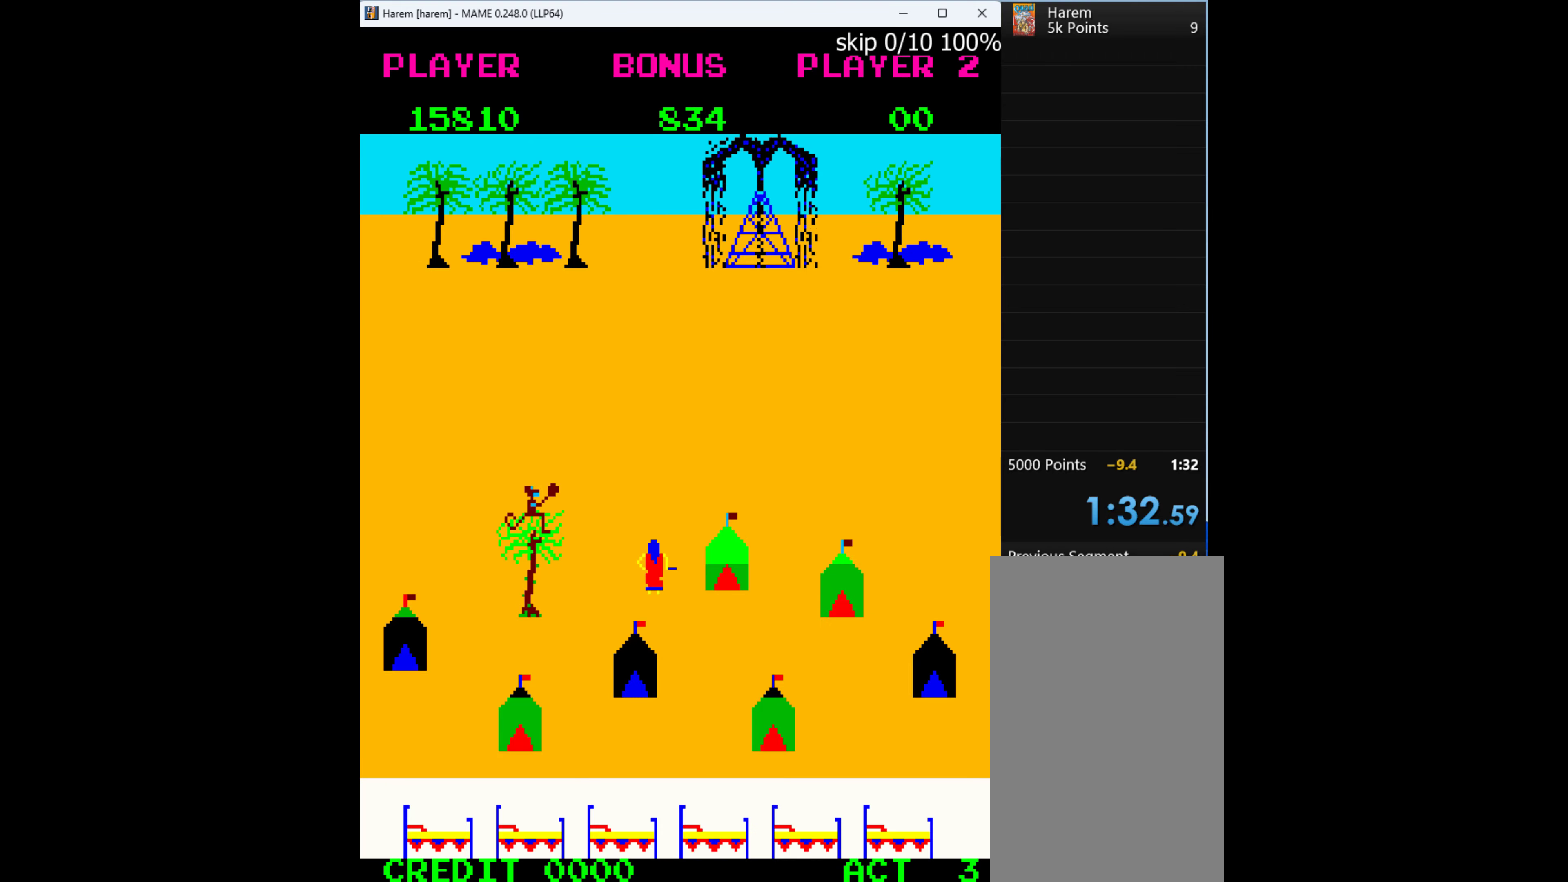
{"keys": ["up"], "events": [[167, "up", "down"]]}
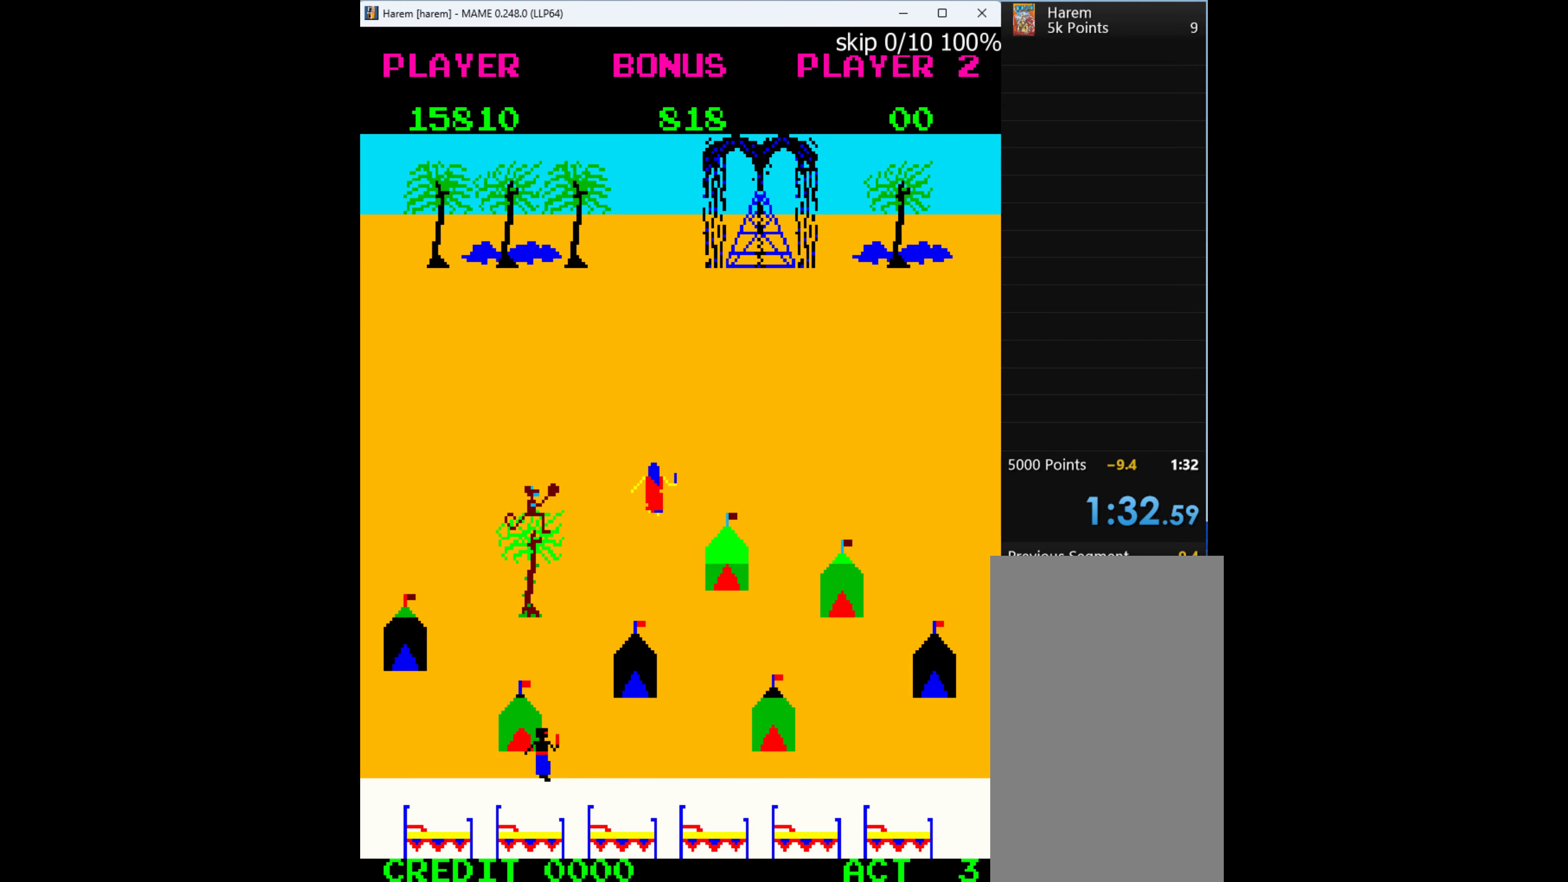
{"keys": ["right"], "events": [[467, "right", "down"], [467, "up", "up"]]}
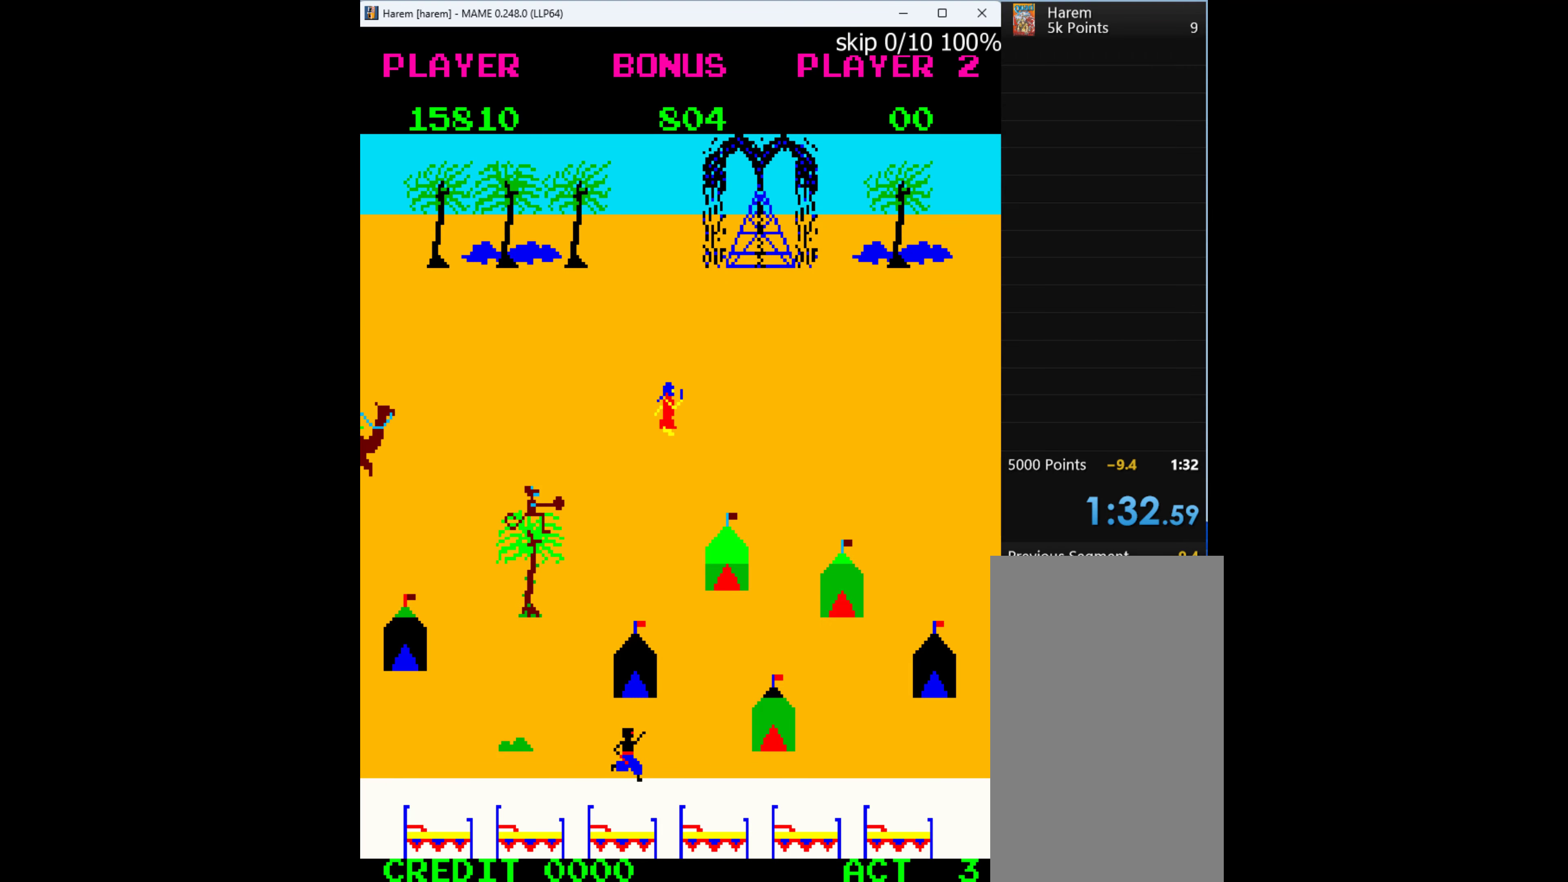
{"keys": [], "events": [[200, "right", "up"]]}
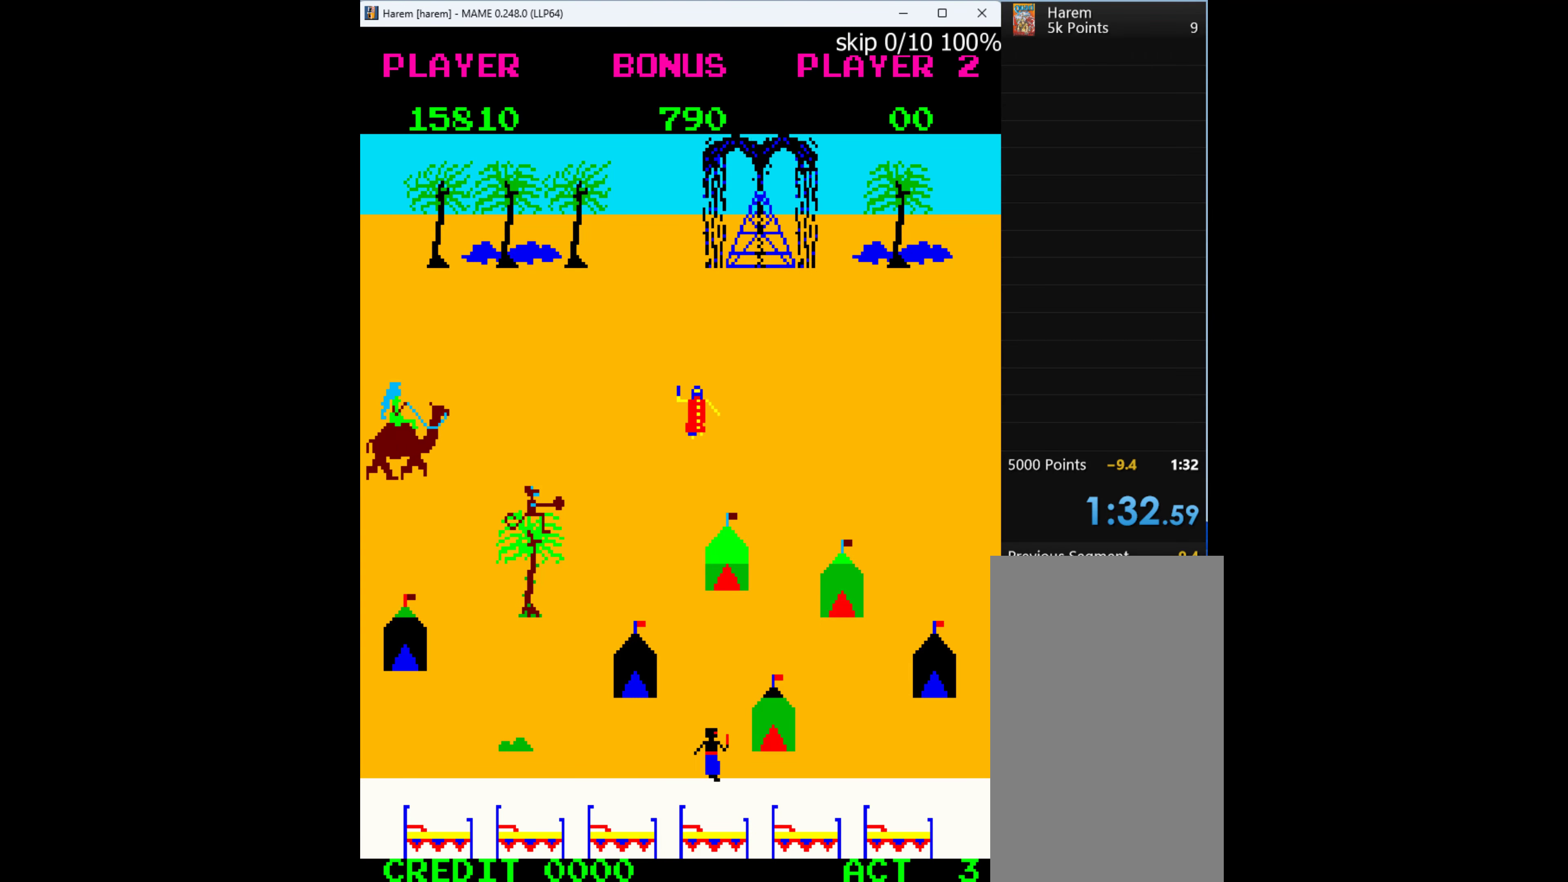
{"keys": [], "events": [[33, "down", "down"], [233, "left", "down"], [300, "down", "up"], [333, "q", "down"], [400, "left", "up"], [467, "q", "up"]]}
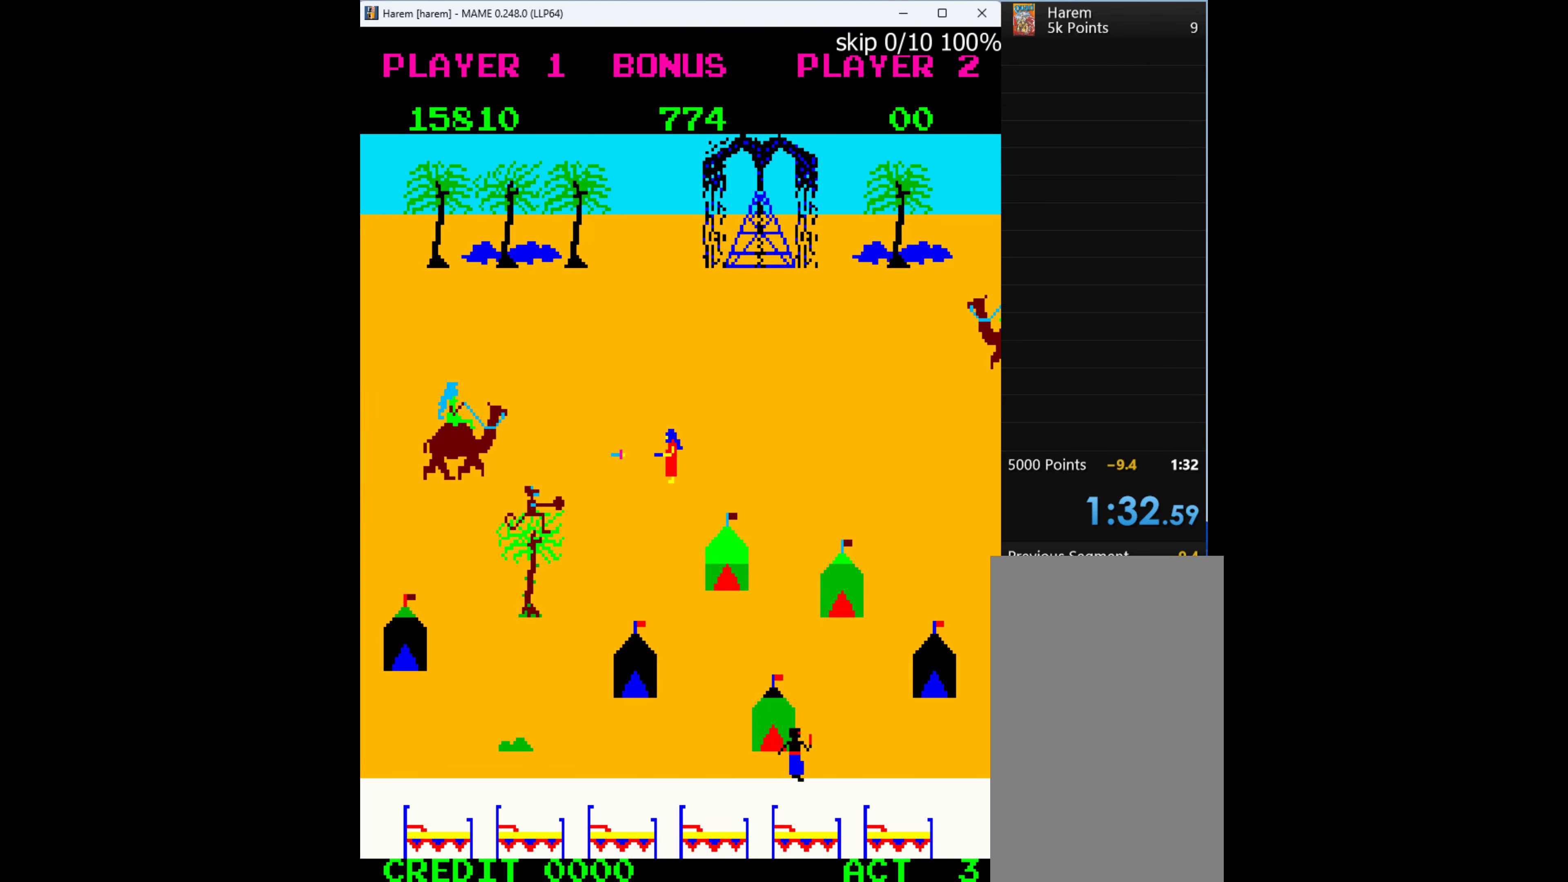
{"keys": [], "events": []}
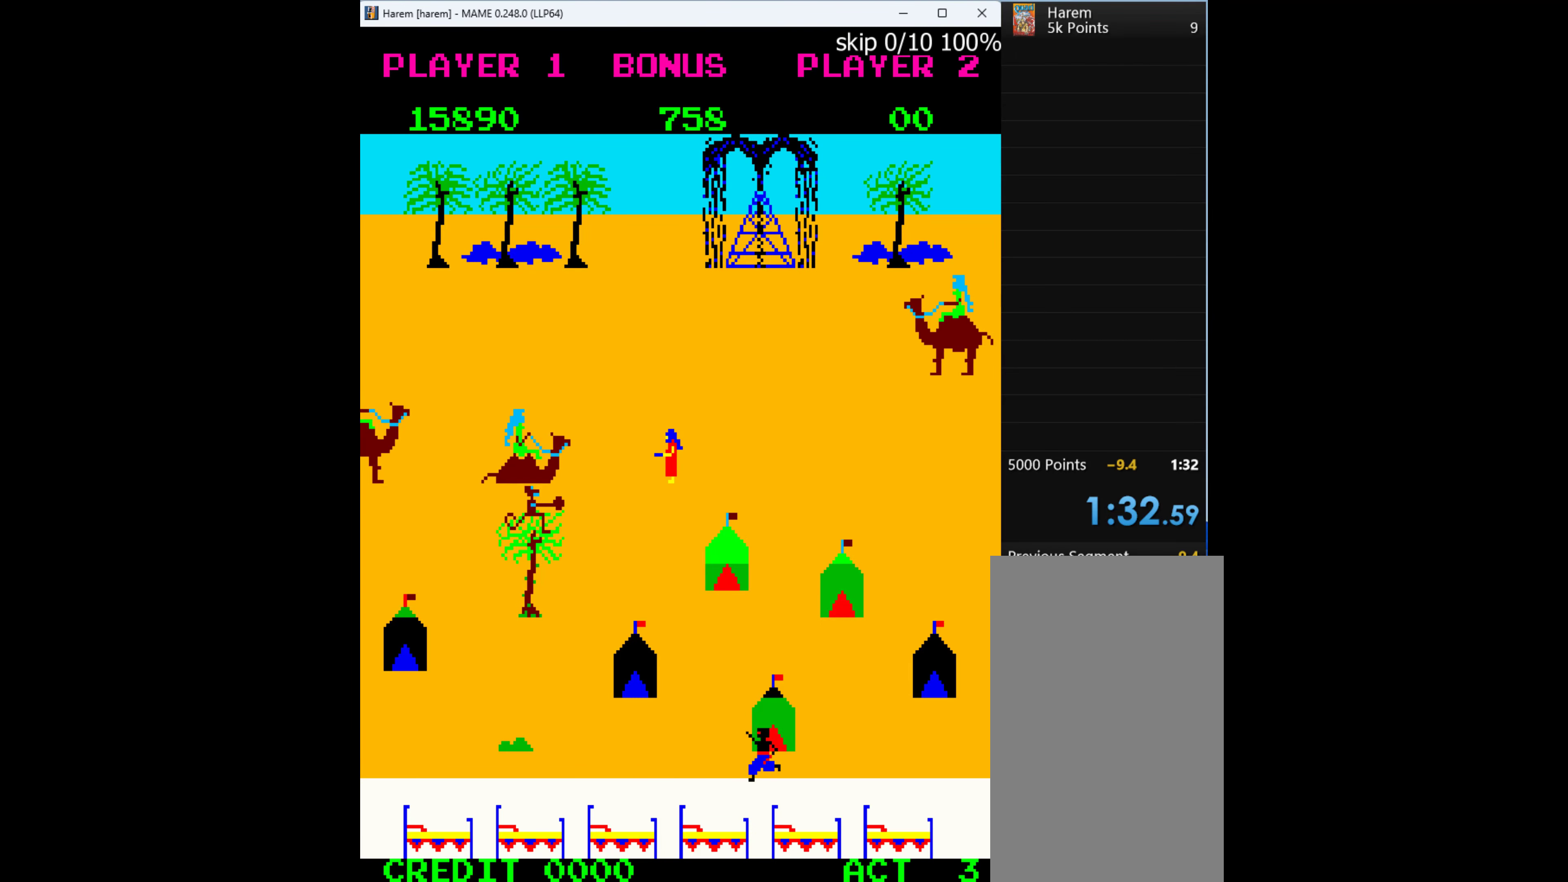
{"keys": ["left"], "events": [[100, "left", "down"]]}
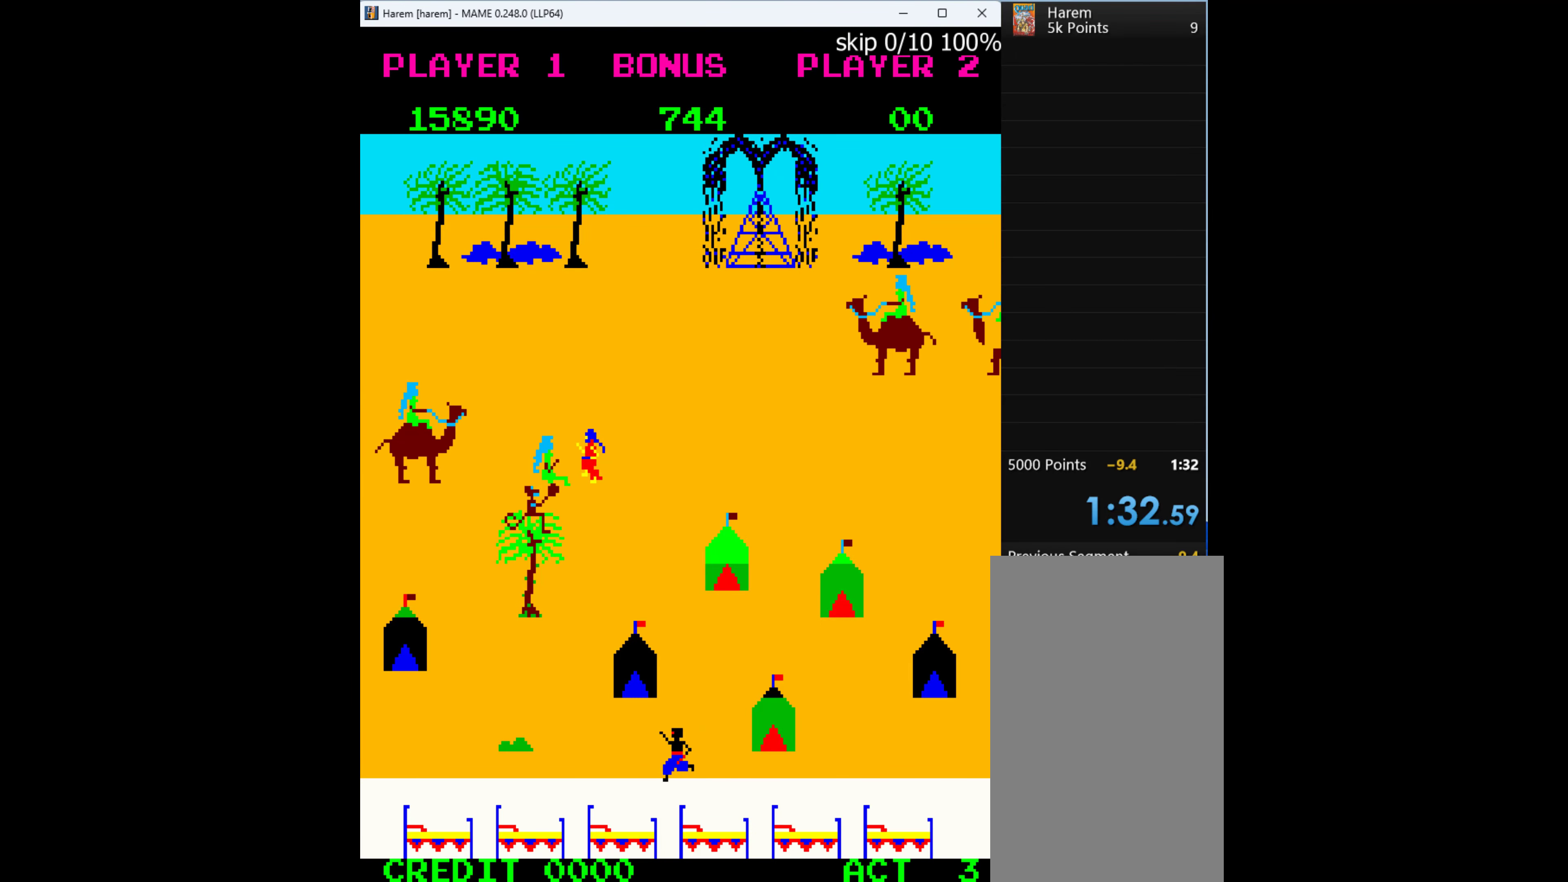
{"keys": ["down"], "events": [[167, "down", "down"], [267, "left", "up"]]}
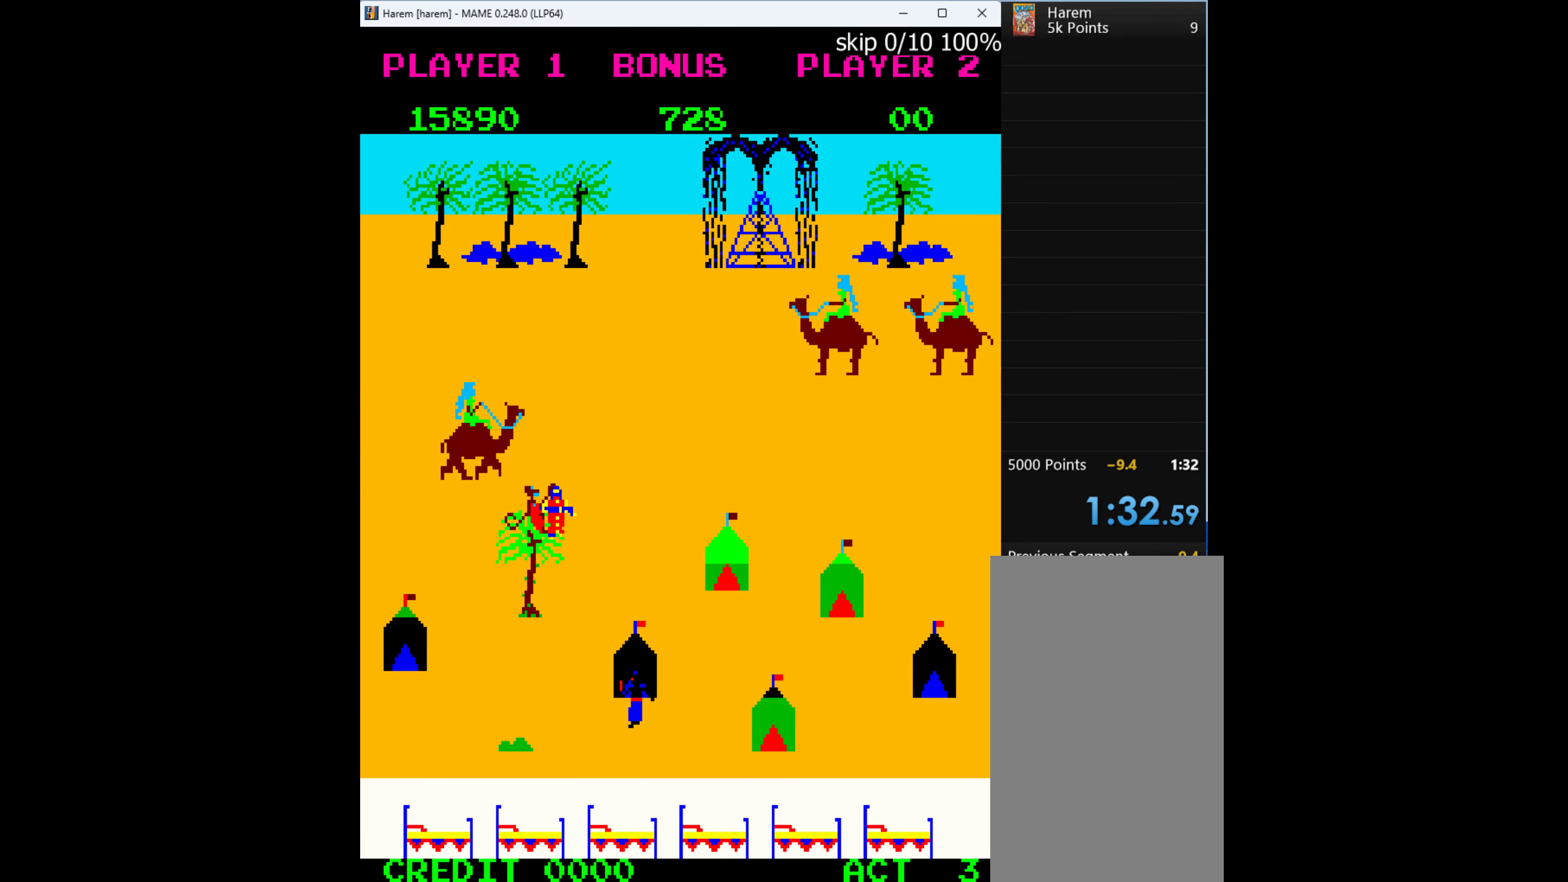
{"keys": ["down"], "events": [[133, "down", "up"], [133, "left", "down"], [400, "down", "down"], [500, "left", "up"]]}
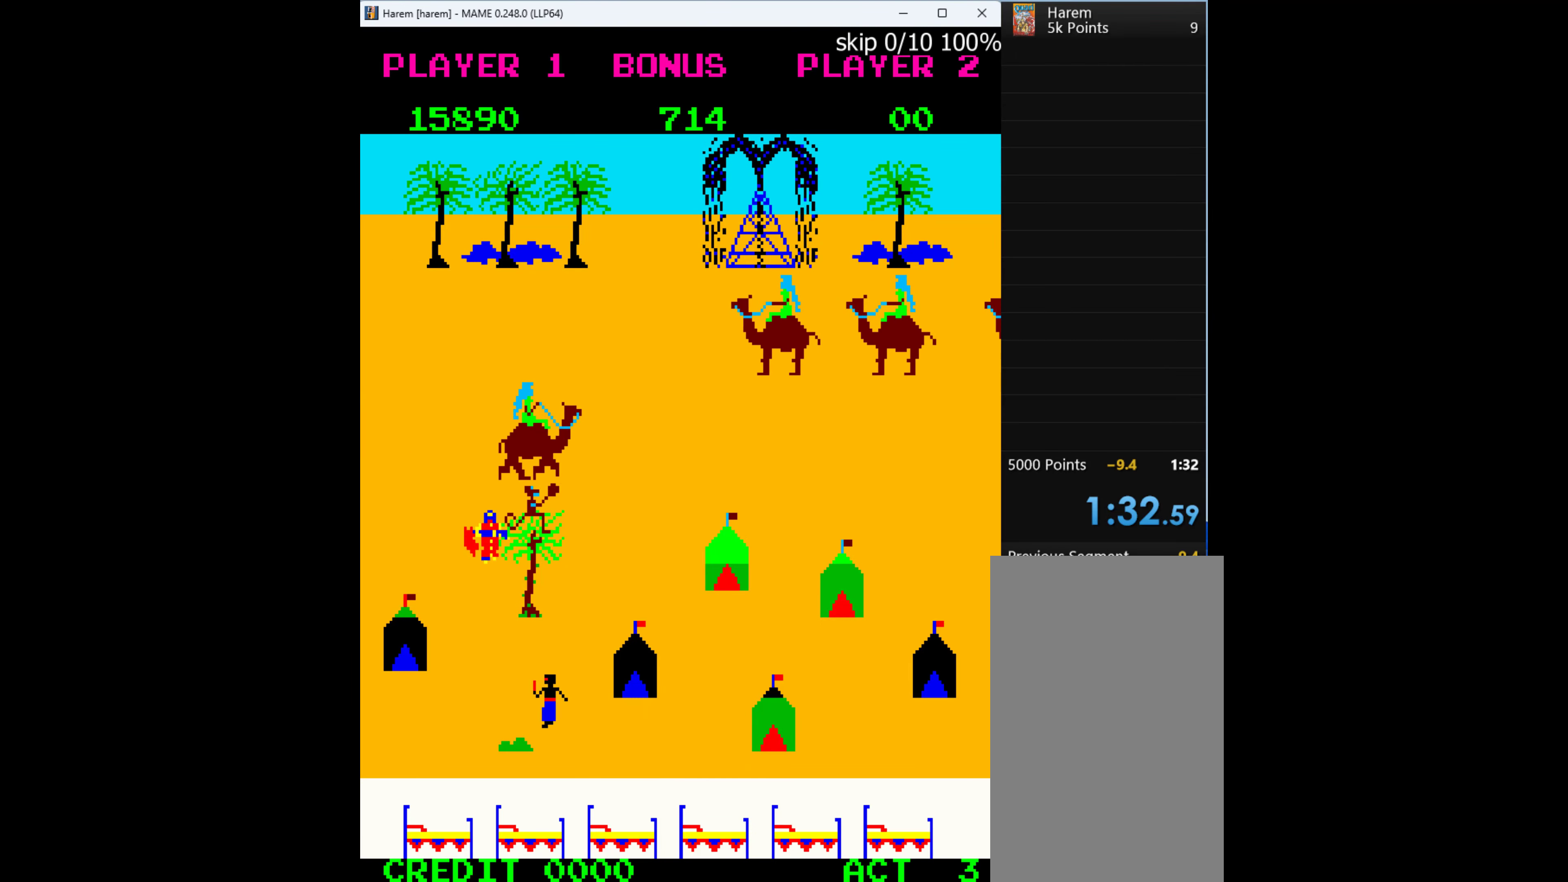
{"keys": ["right"], "events": [[167, "right", "down"], [233, "down", "up"]]}
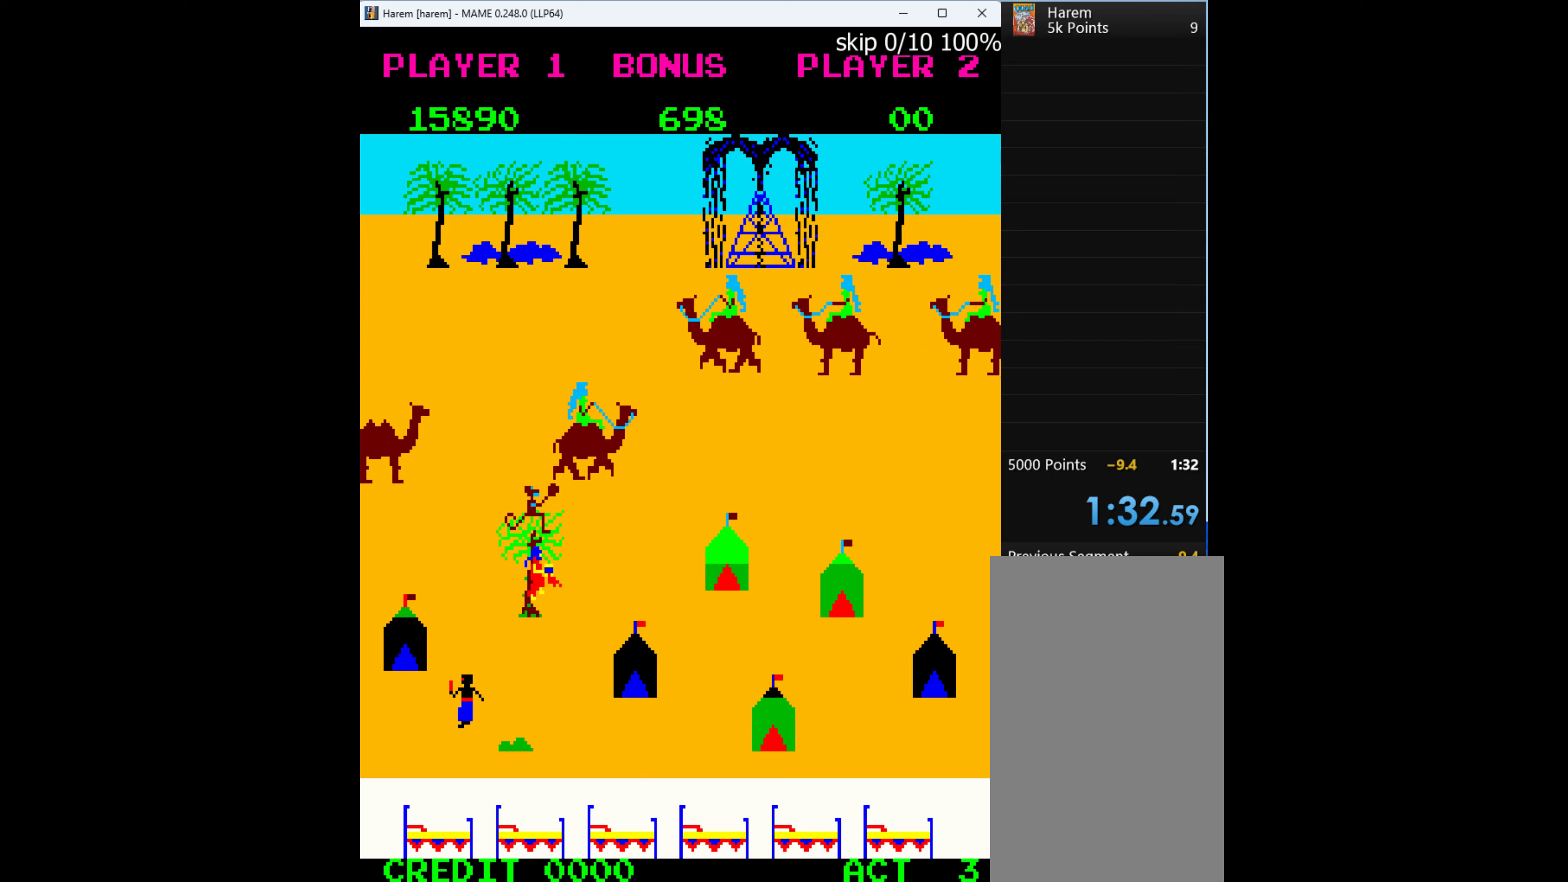
{"keys": ["right"], "events": []}
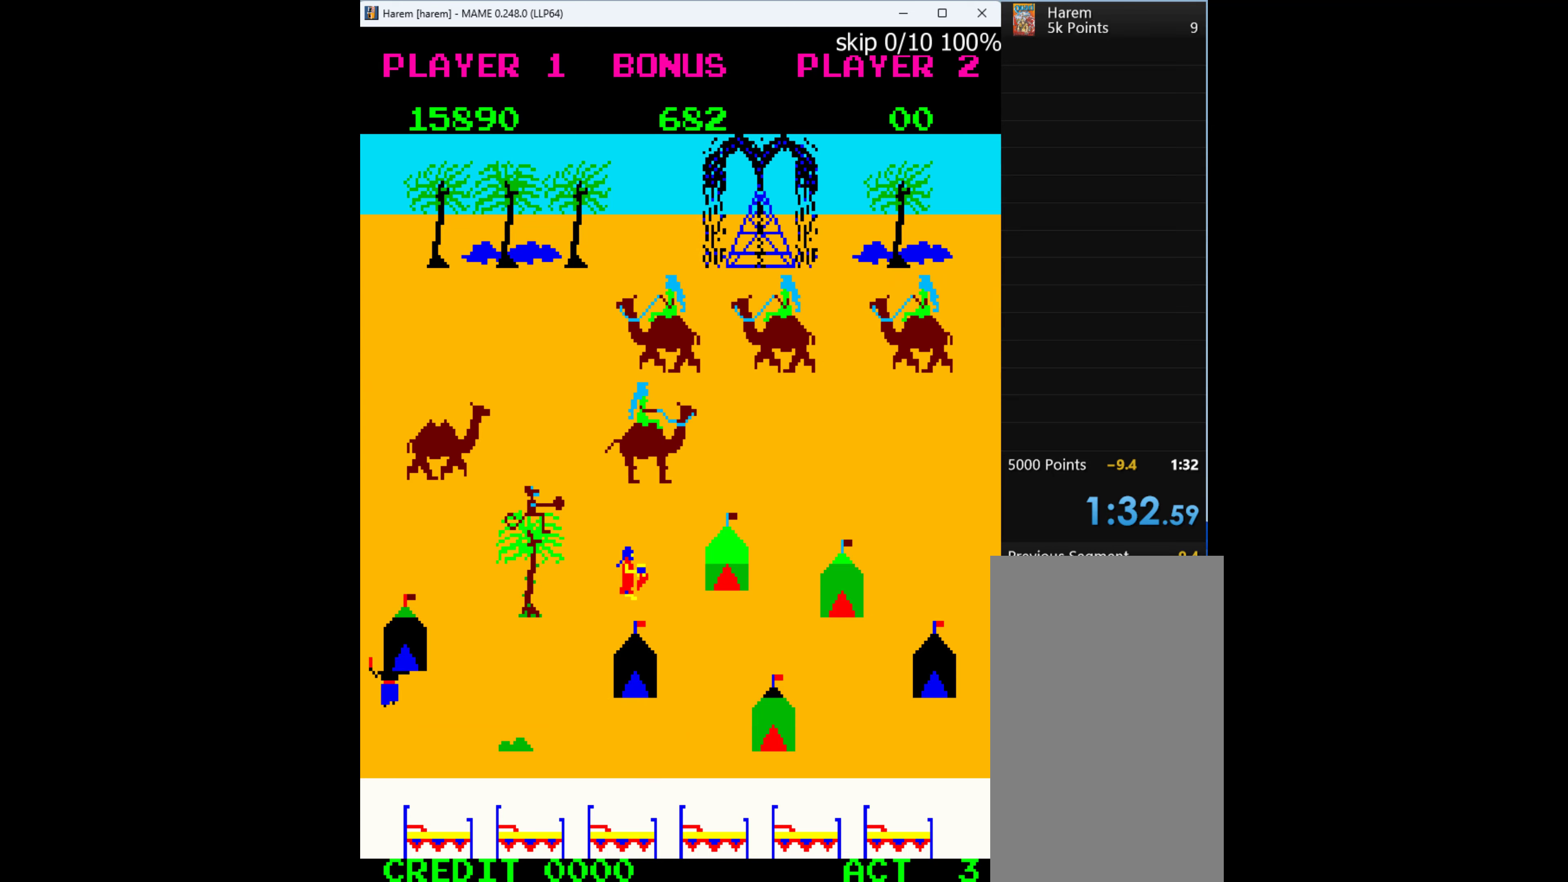
{"keys": ["down"], "events": [[233, "down", "down"], [300, "right", "up"]]}
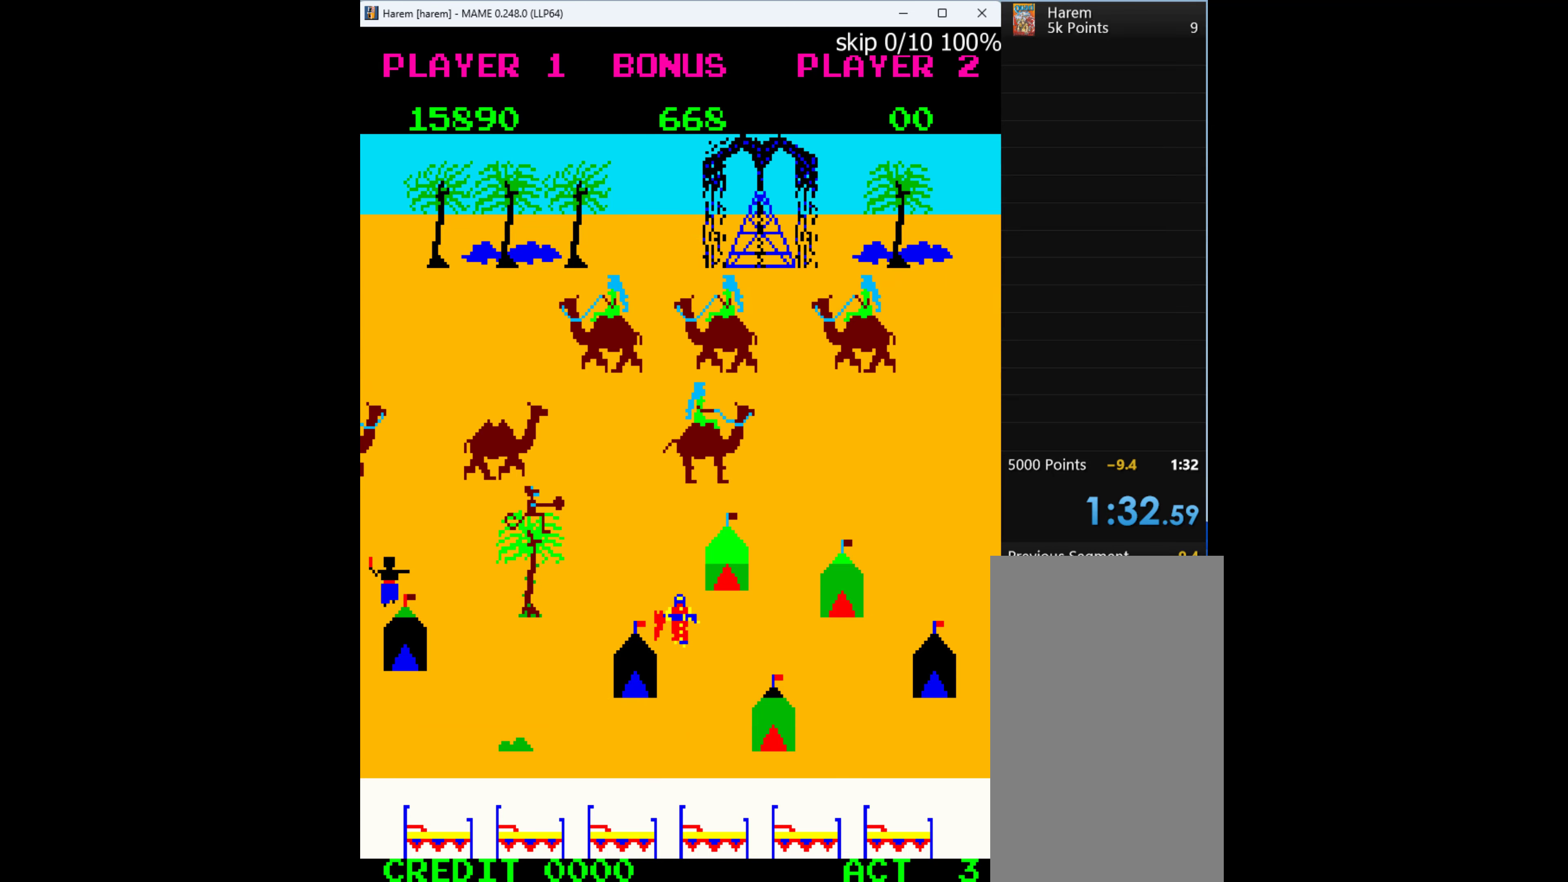
{"keys": ["down"], "events": []}
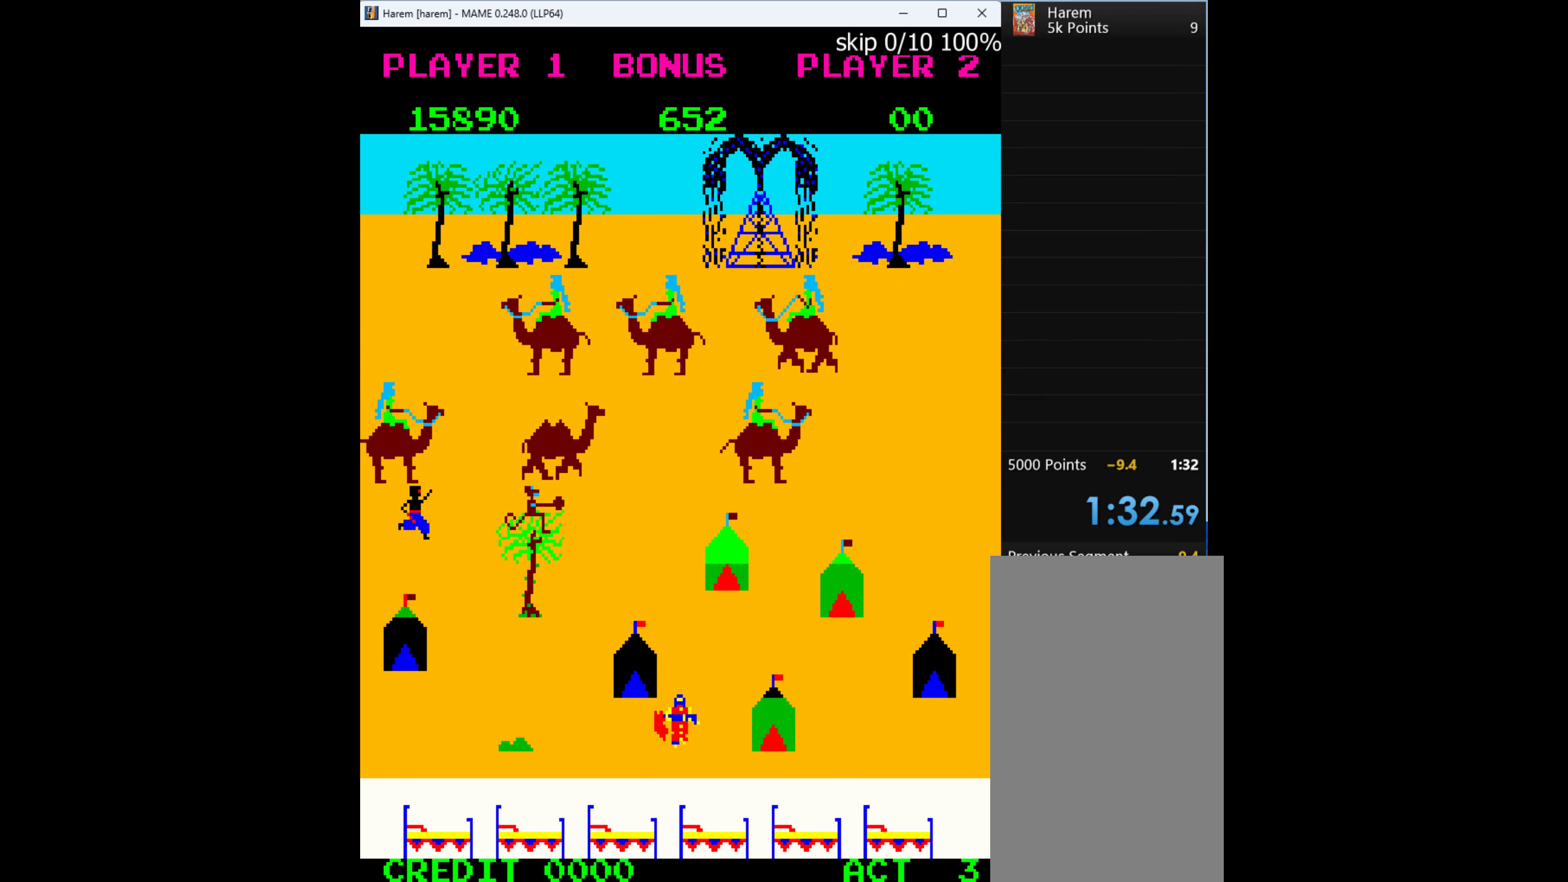
{"keys": ["down"], "events": [[333, "right", "down"], [366, "down", "up"], [433, "down", "down"], [466, "right", "up"]]}
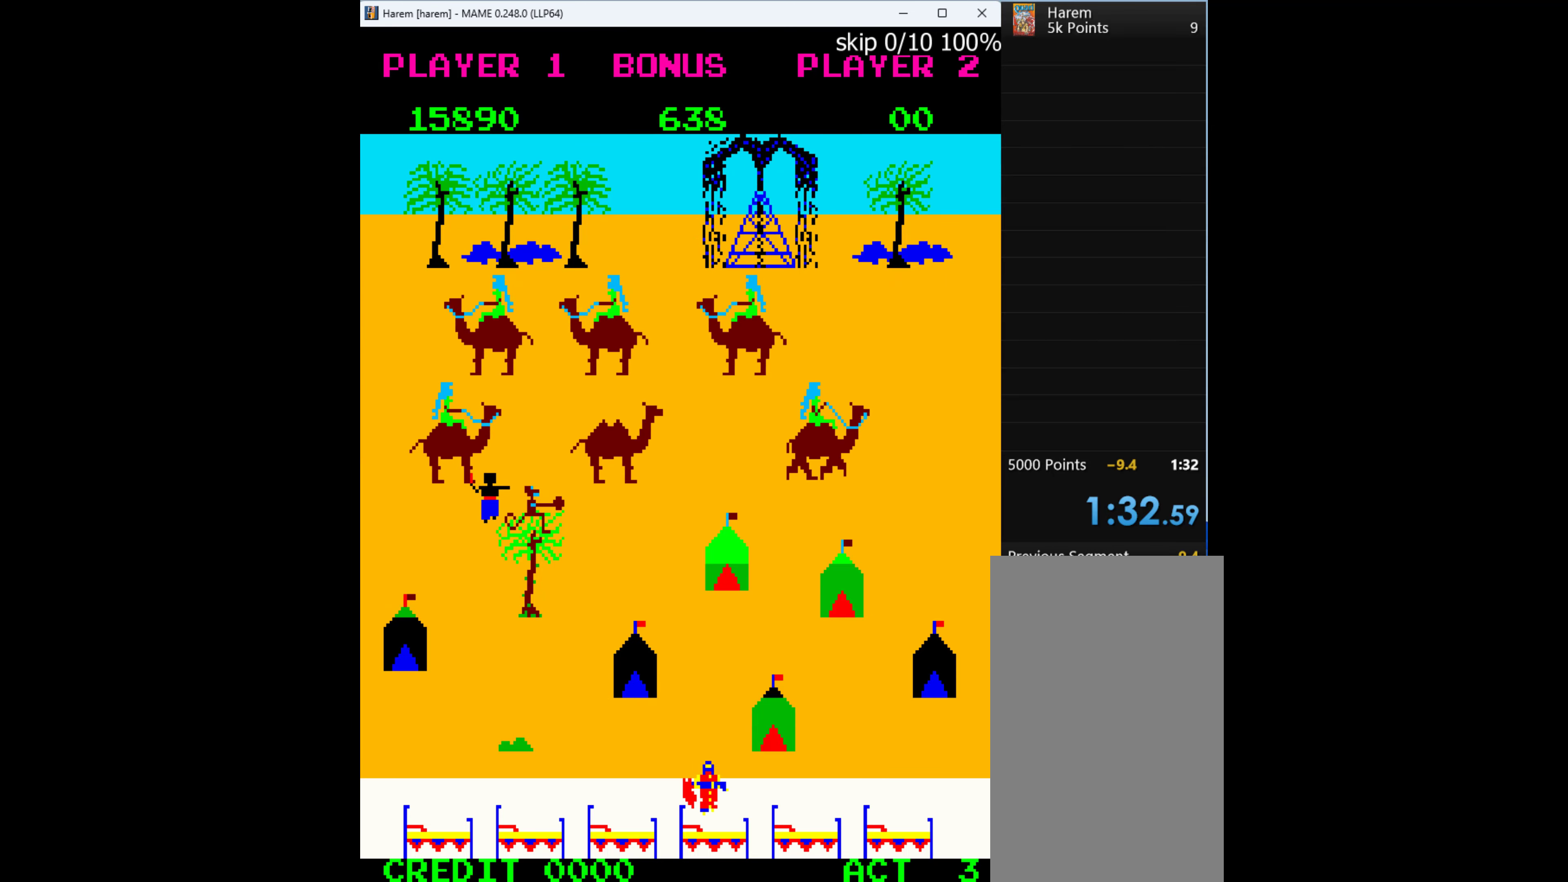
{"keys": ["up"], "events": [[333, "down", "up"], [400, "up", "down"]]}